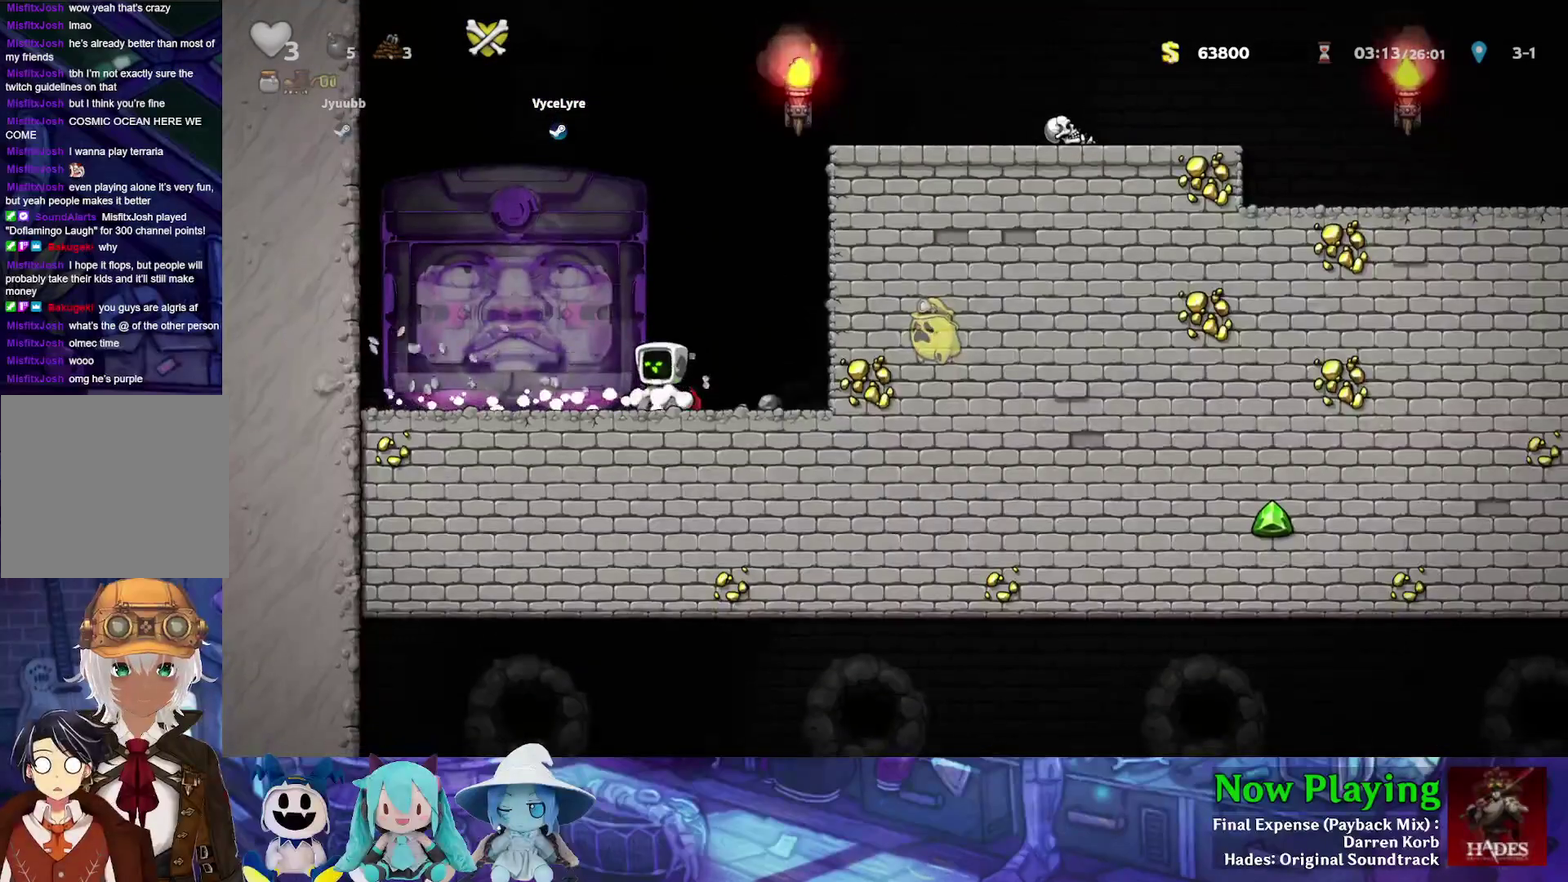
Gameplay with a controller (Nintendo layout); each line is a JSON object with the inputs held at the frame after it (dt_ms = milliseconds from this image to that frame). "events" lists button and stick changes between this image and that frame as [ms after this image, input, new state], when the widget could be followed in between. Not read: L3 R3.
{"dt_ms": 500, "buttons": ["DPAD_LEFT"], "left_stick": "center", "right_stick": "center", "events": []}
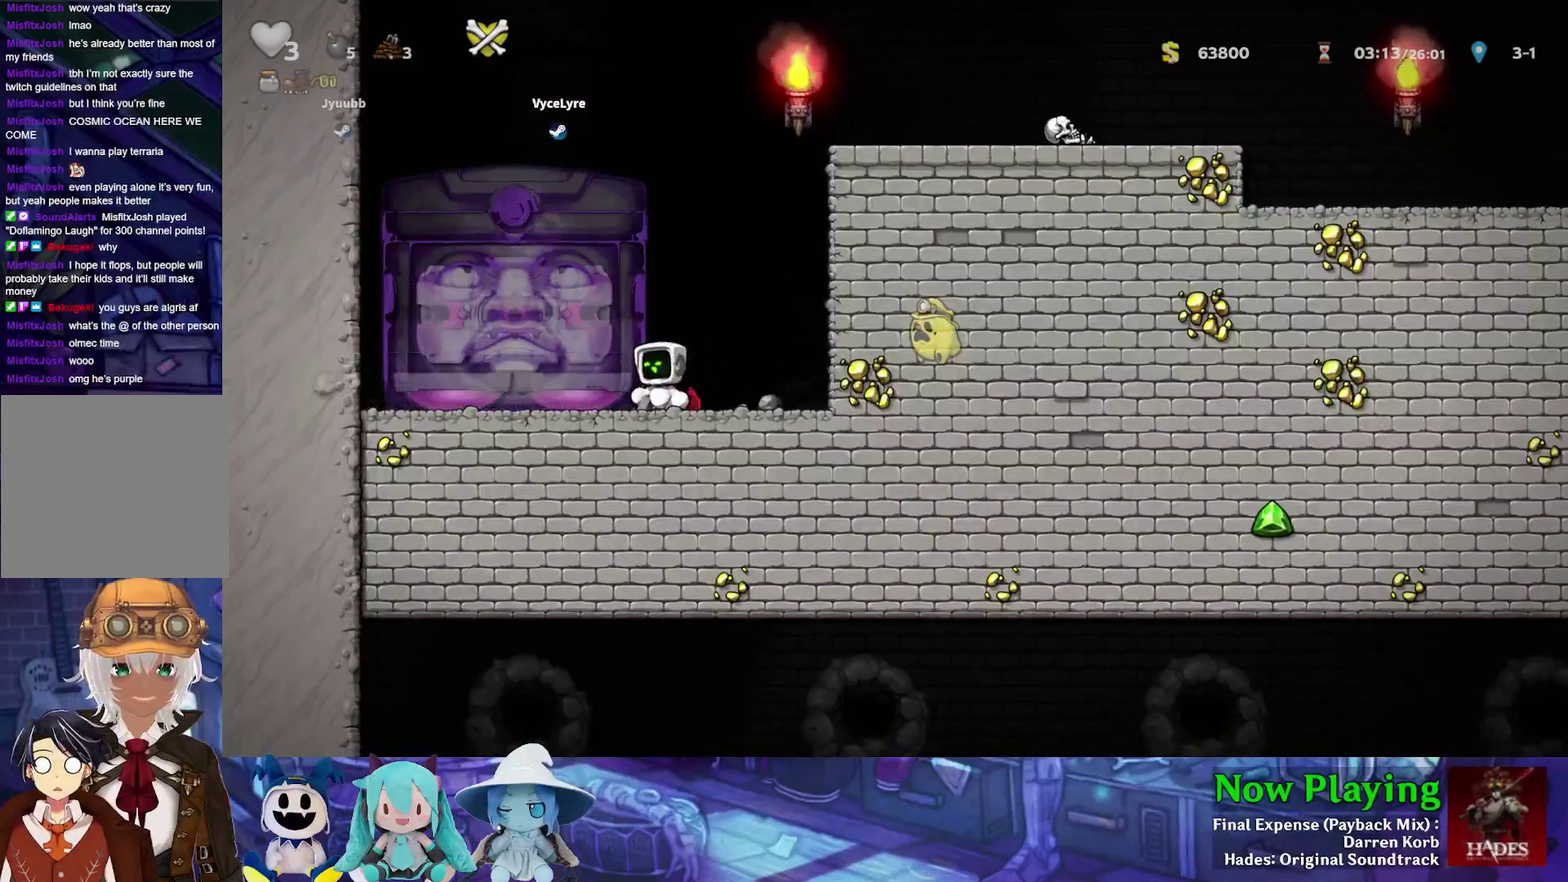
{"dt_ms": 400, "buttons": ["DPAD_LEFT"], "left_stick": "center", "right_stick": "center", "events": []}
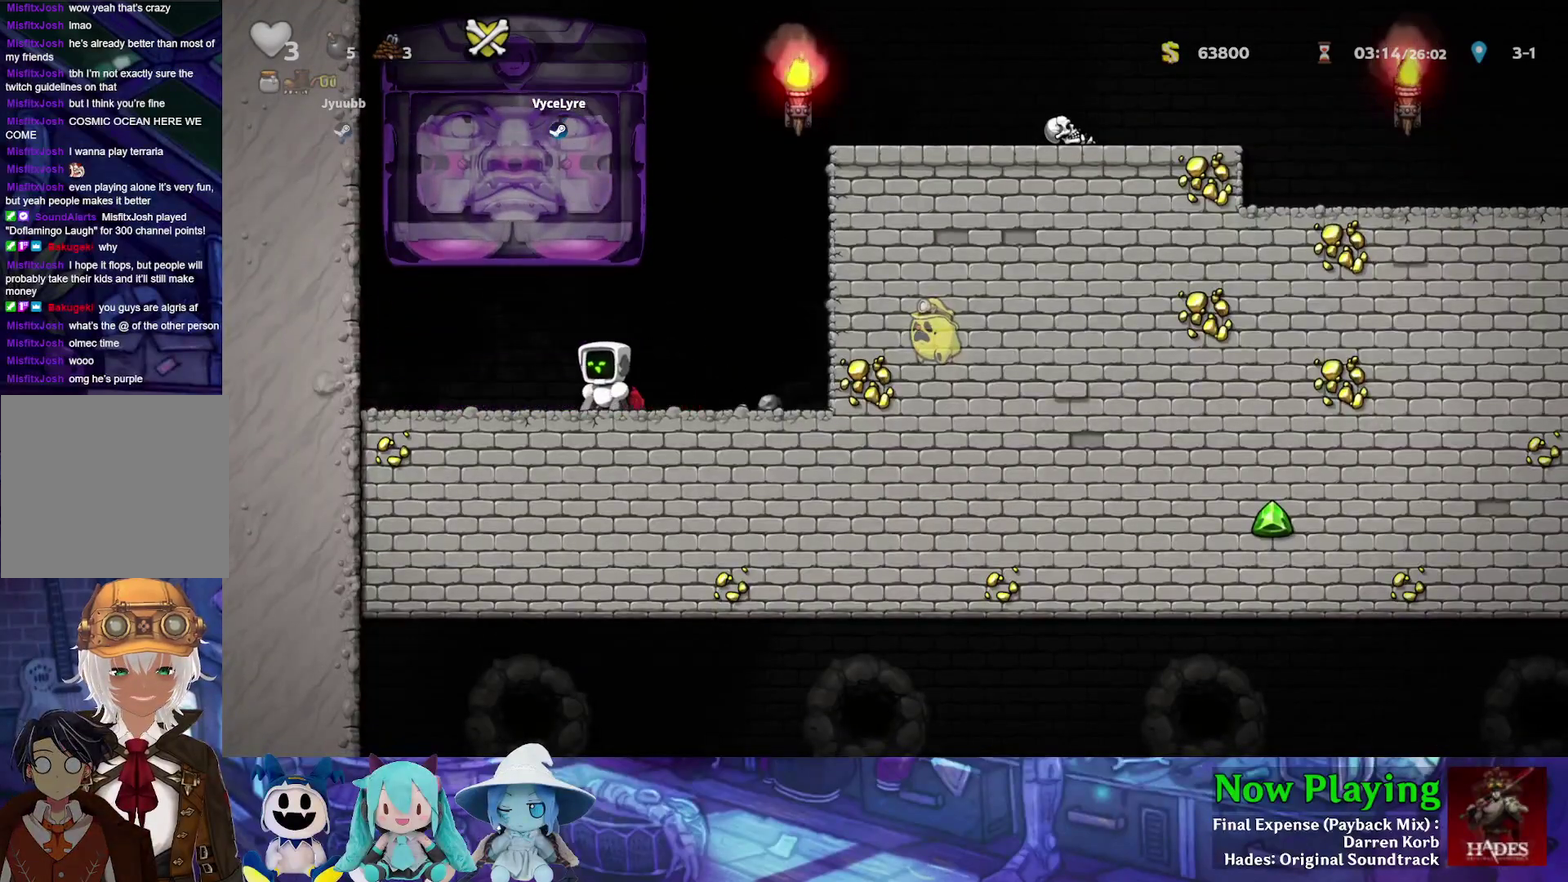
{"dt_ms": 700, "buttons": [], "left_stick": "center", "right_stick": "center", "events": [[50, "DPAD_LEFT", "up"], [50, "DPAD_RIGHT", "down"], [533, "DPAD_LEFT", "down"], [533, "DPAD_RIGHT", "up"], [633, "DPAD_LEFT", "up"]]}
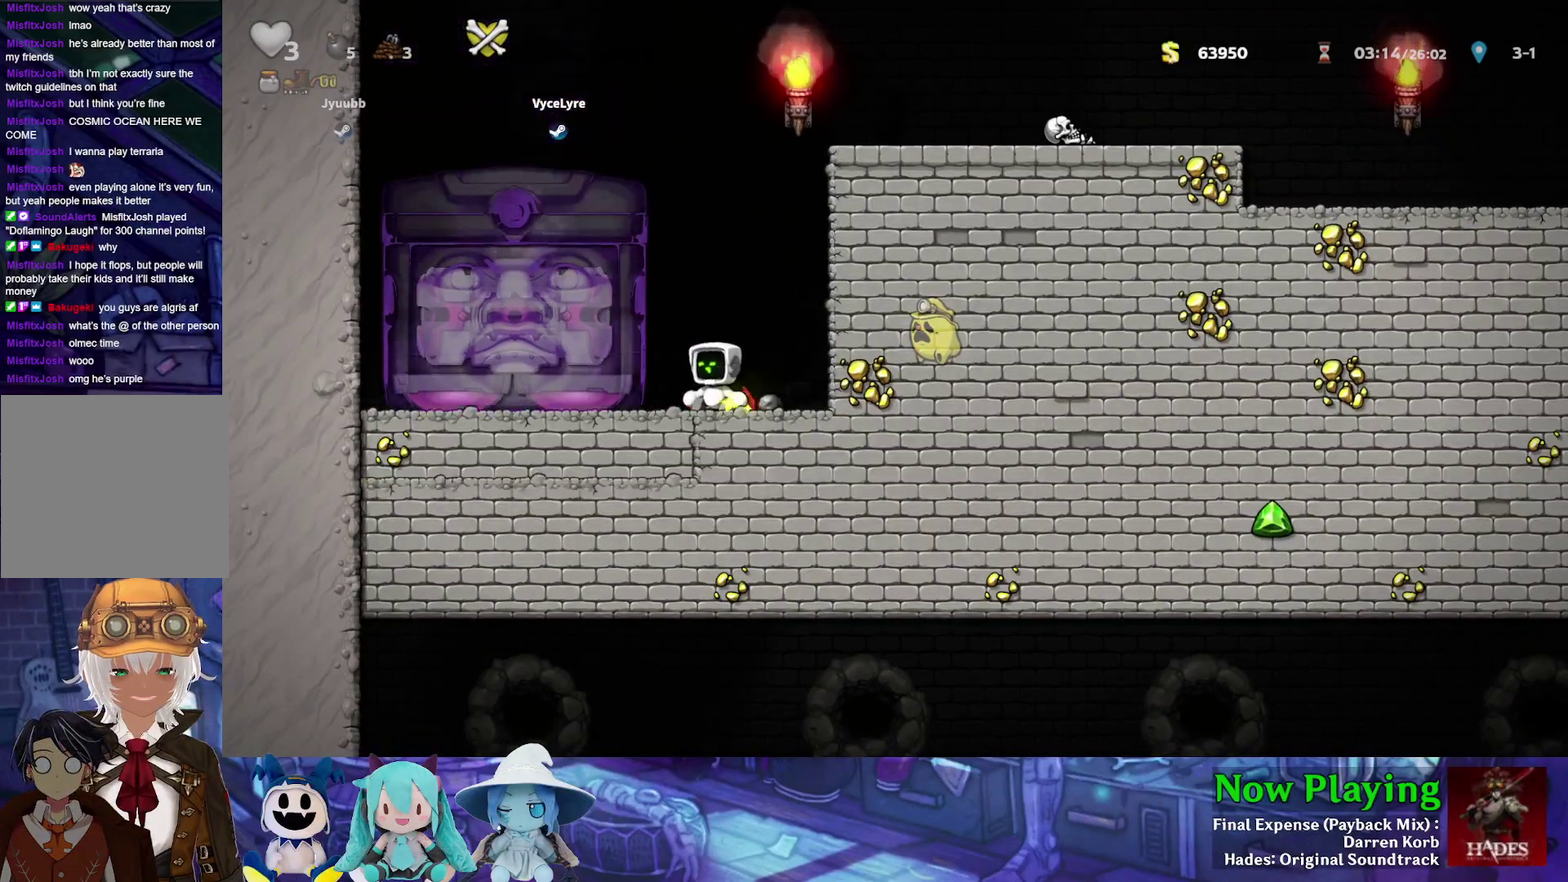
{"dt_ms": 400, "buttons": [], "left_stick": "center", "right_stick": "center", "events": []}
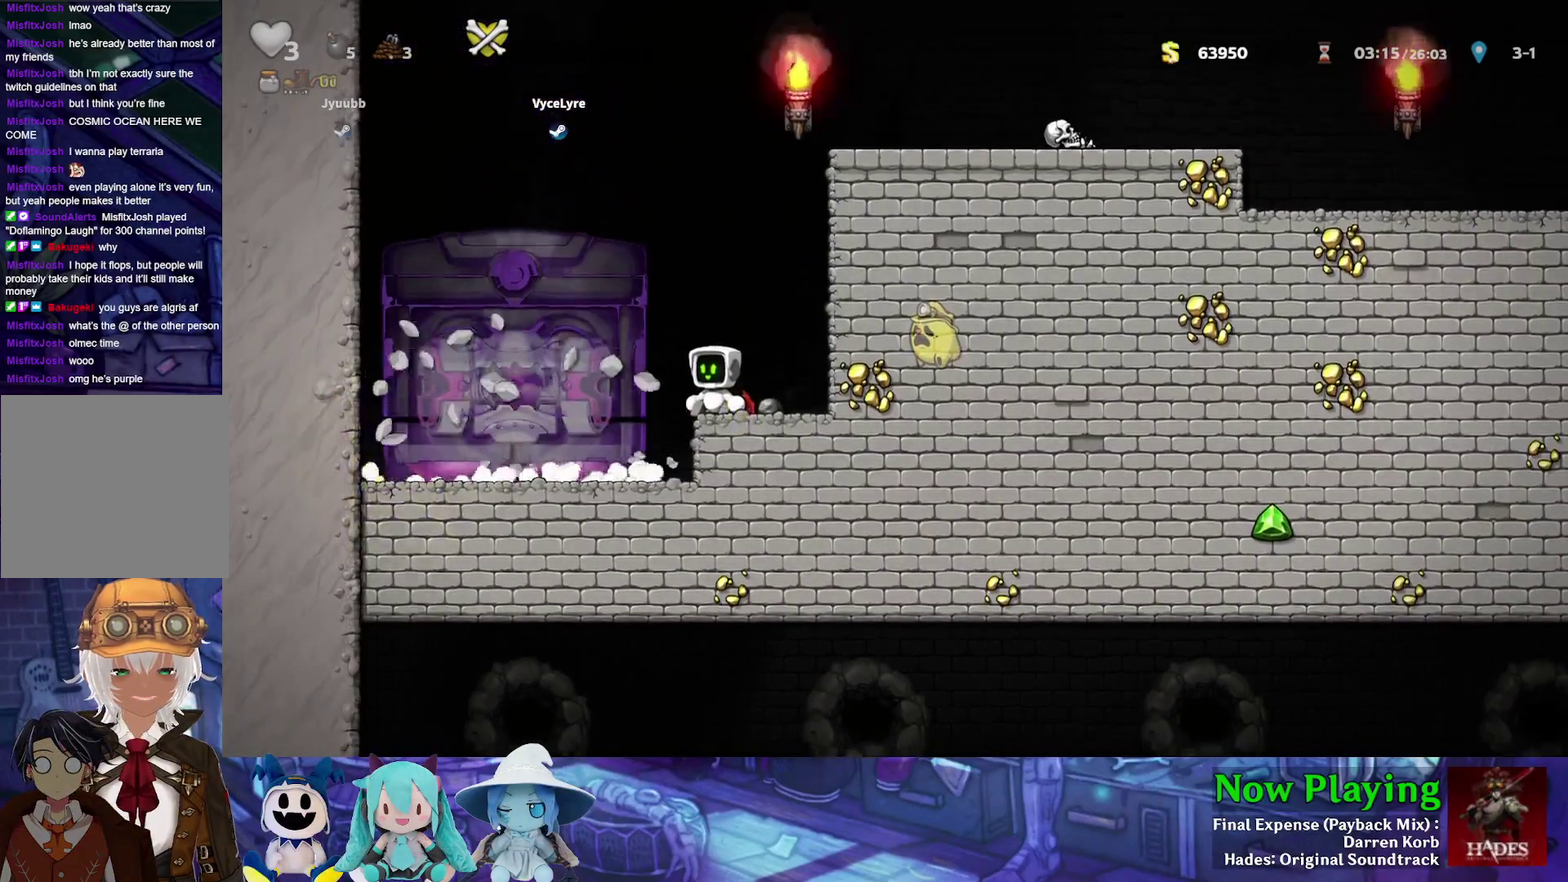
{"dt_ms": 500, "buttons": [], "left_stick": "center", "right_stick": "center", "events": [[300, "DPAD_LEFT", "down"], [367, "DPAD_LEFT", "up"], [433, "DPAD_RIGHT", "down"], [500, "DPAD_RIGHT", "up"]]}
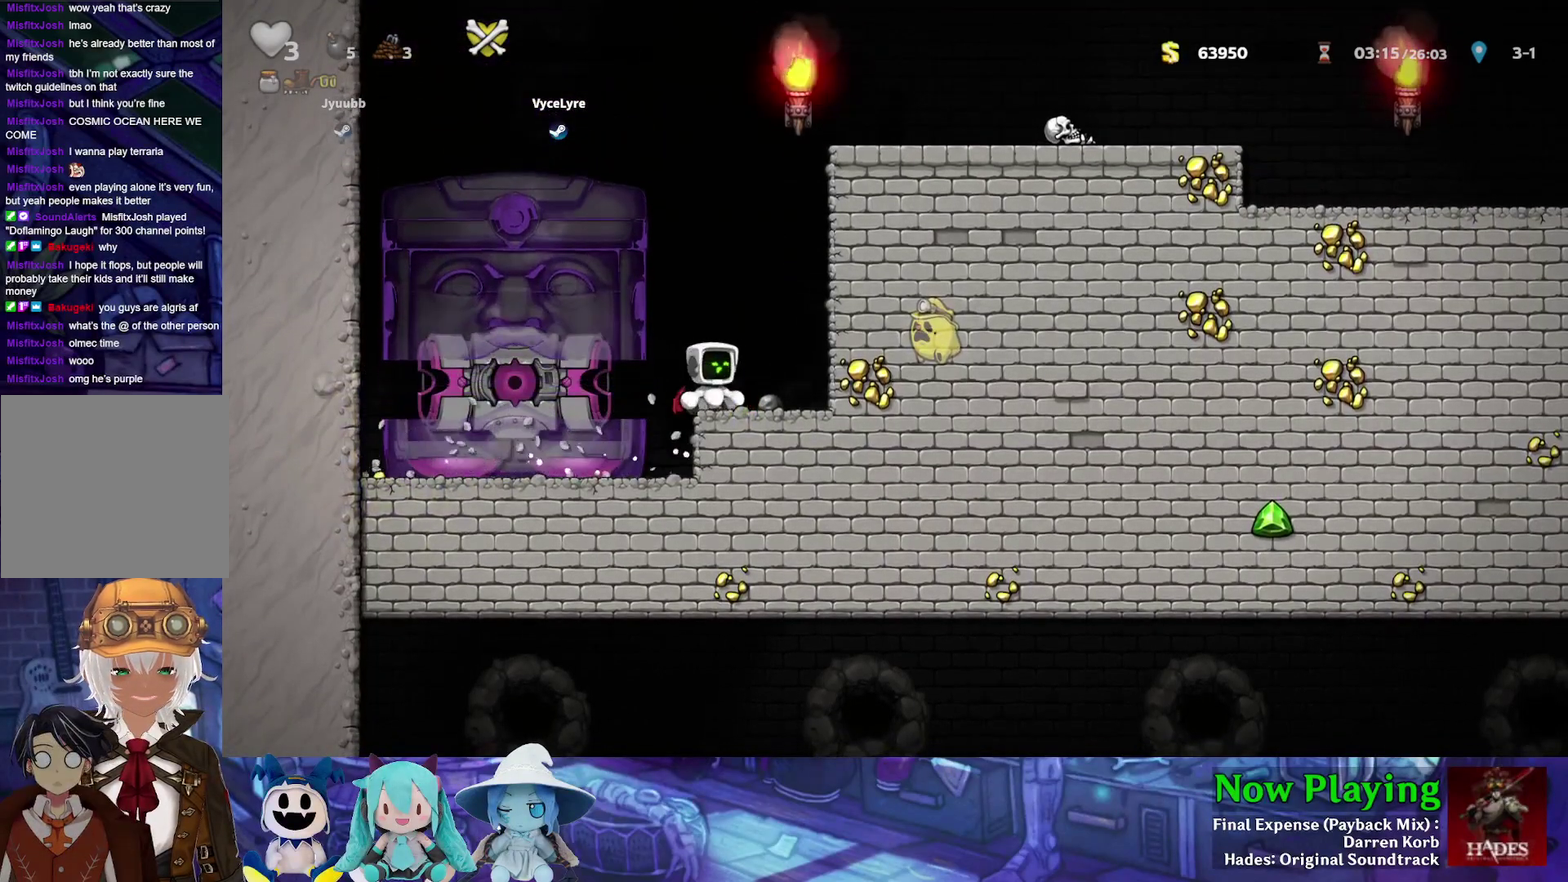
{"dt_ms": 400, "buttons": ["B"], "left_stick": "center", "right_stick": "center", "events": [[367, "B", "down"]]}
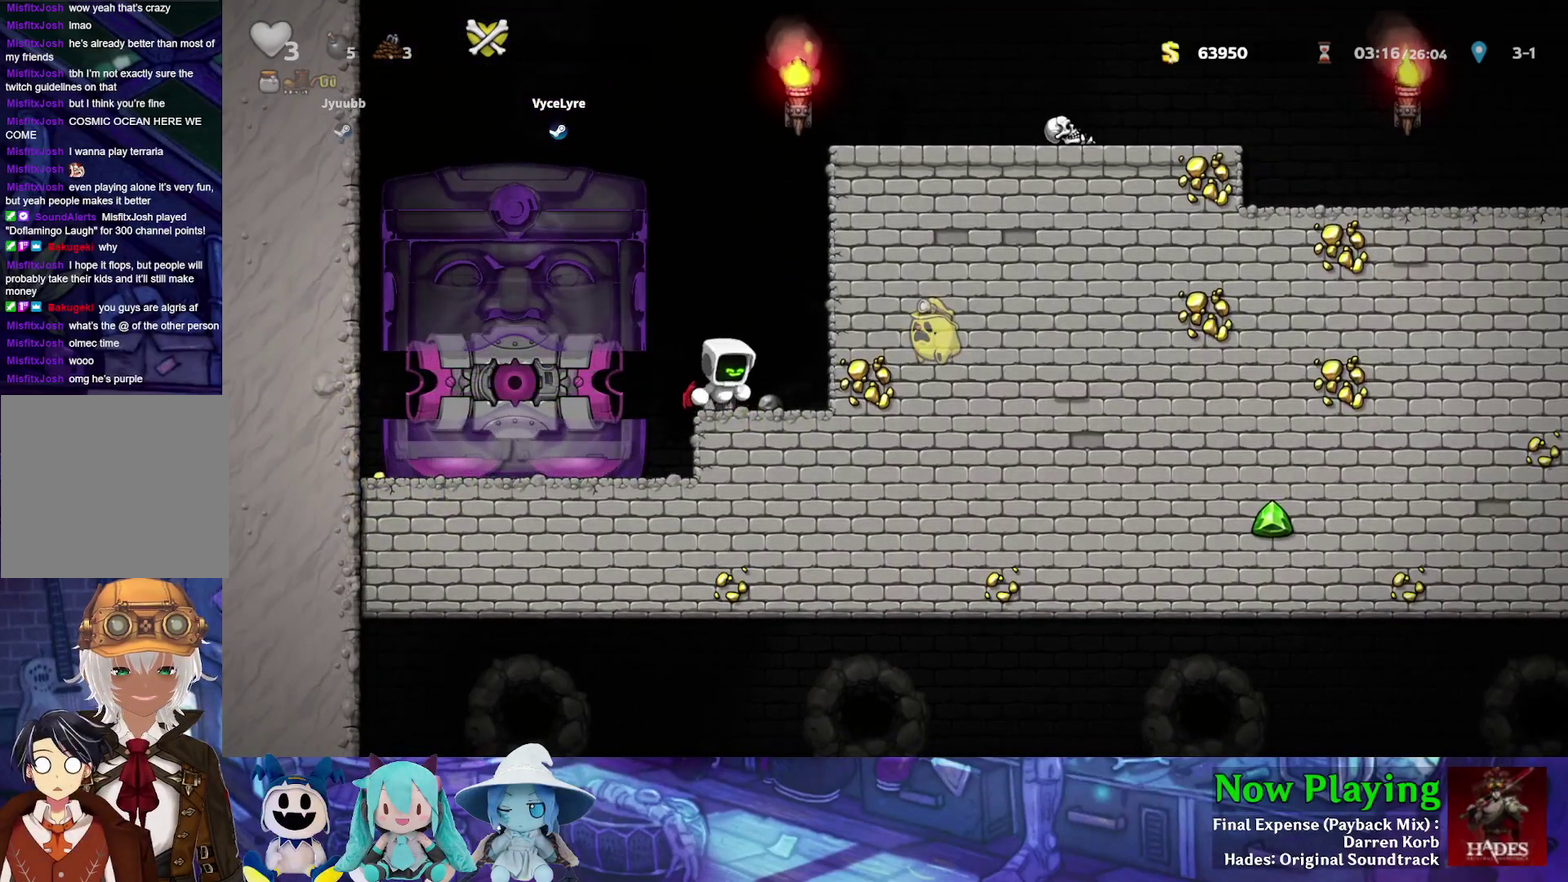
{"dt_ms": 700, "buttons": ["B"], "left_stick": "center", "right_stick": "center", "events": [[183, "DPAD_LEFT", "down"], [267, "B", "up"], [300, "DPAD_LEFT", "up"], [317, "DPAD_RIGHT", "down"], [367, "DPAD_RIGHT", "up"], [617, "B", "down"]]}
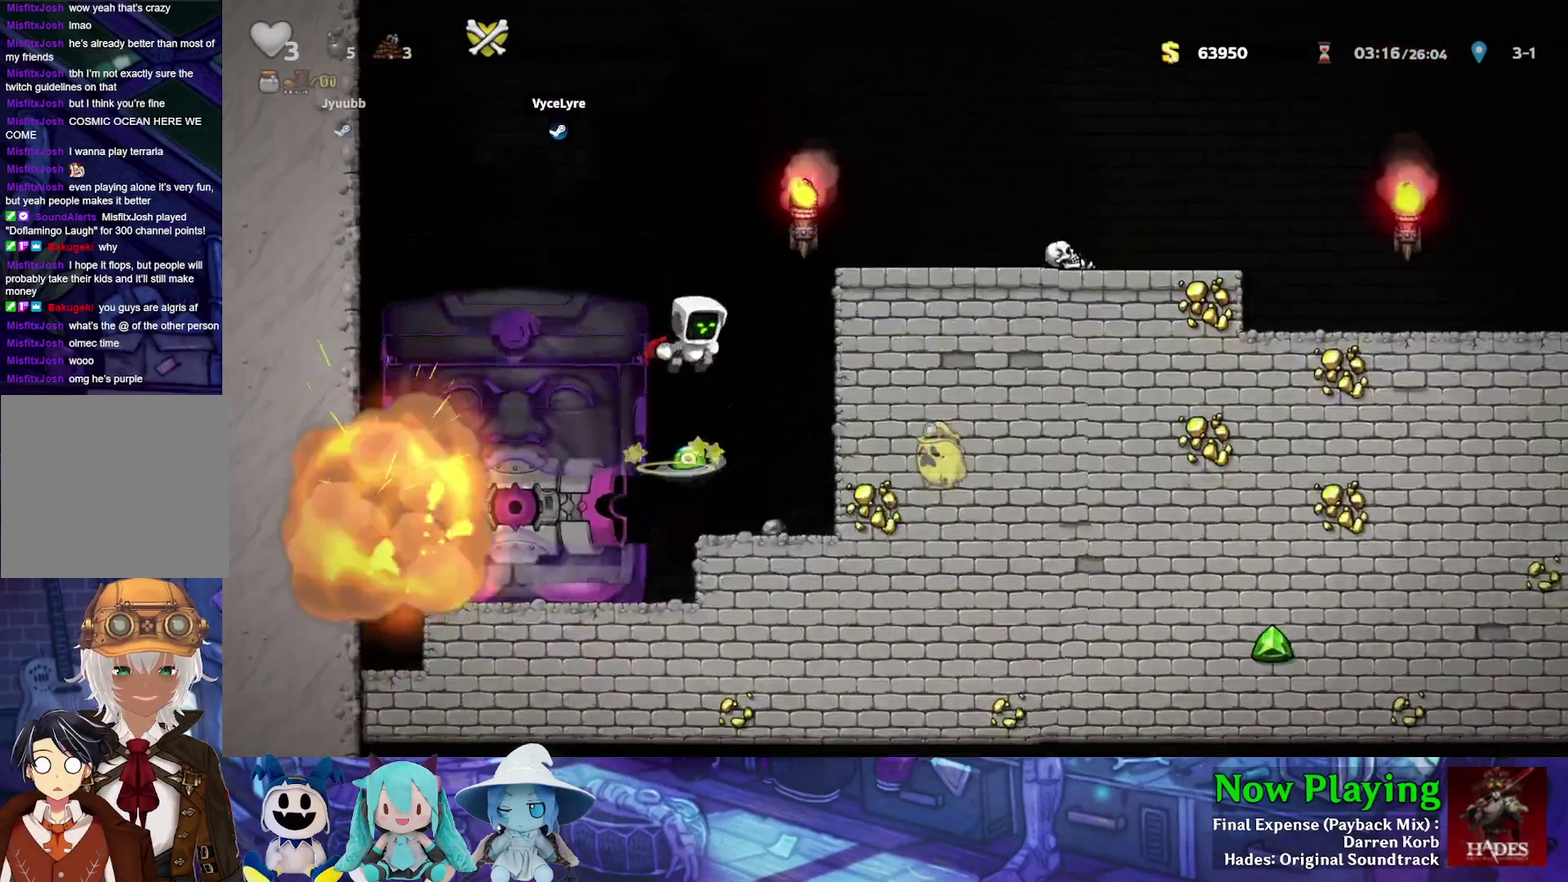
{"dt_ms": 400, "buttons": [], "left_stick": "center", "right_stick": "center", "events": [[283, "B", "up"]]}
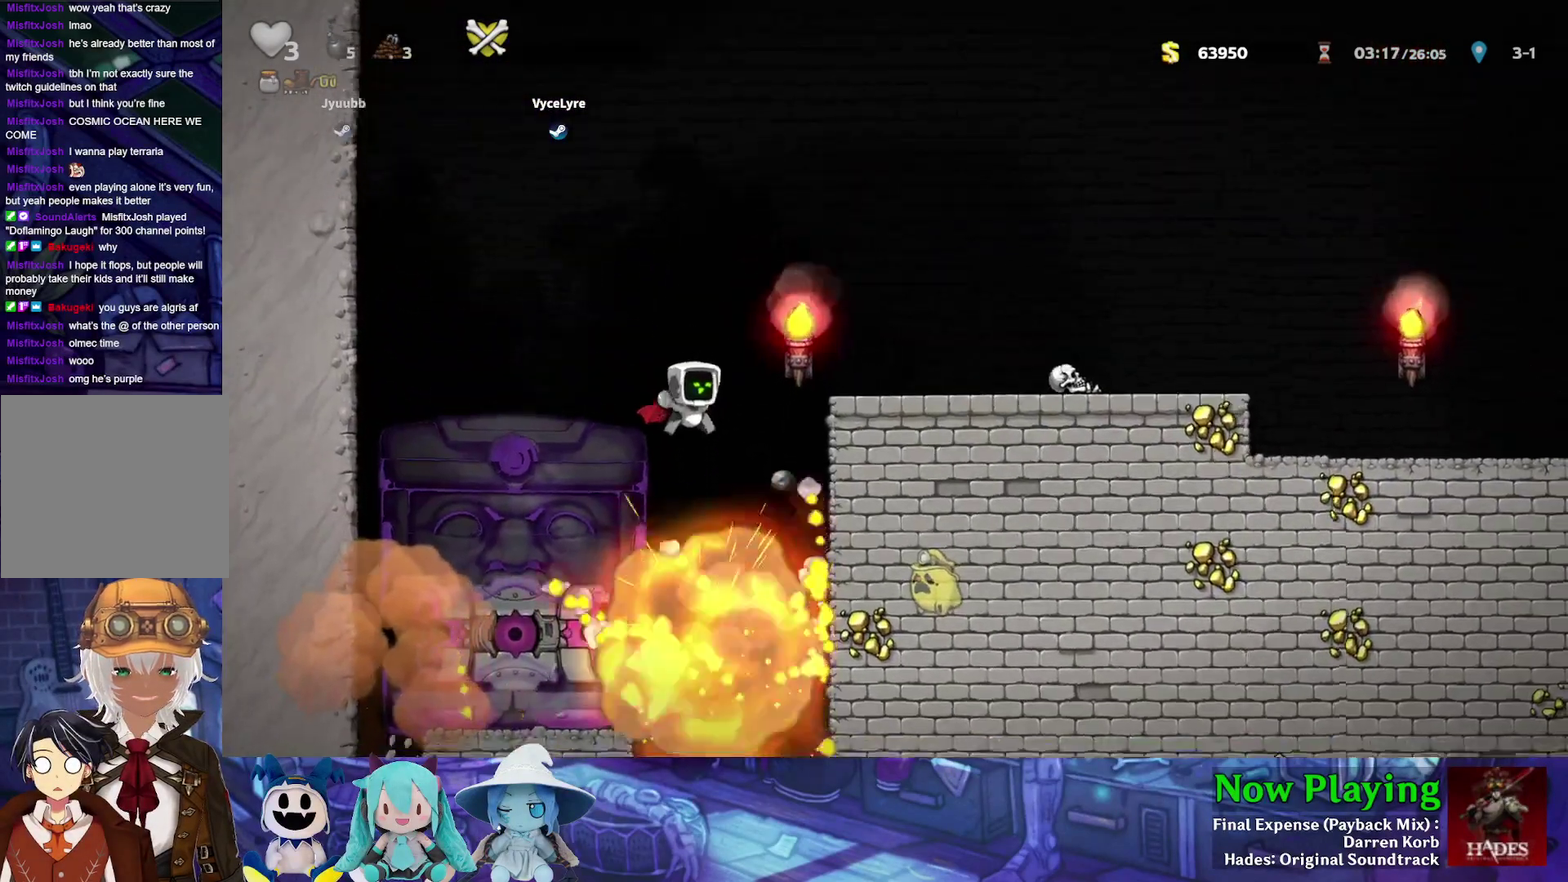
{"dt_ms": 500, "buttons": [], "left_stick": "center", "right_stick": "center", "events": []}
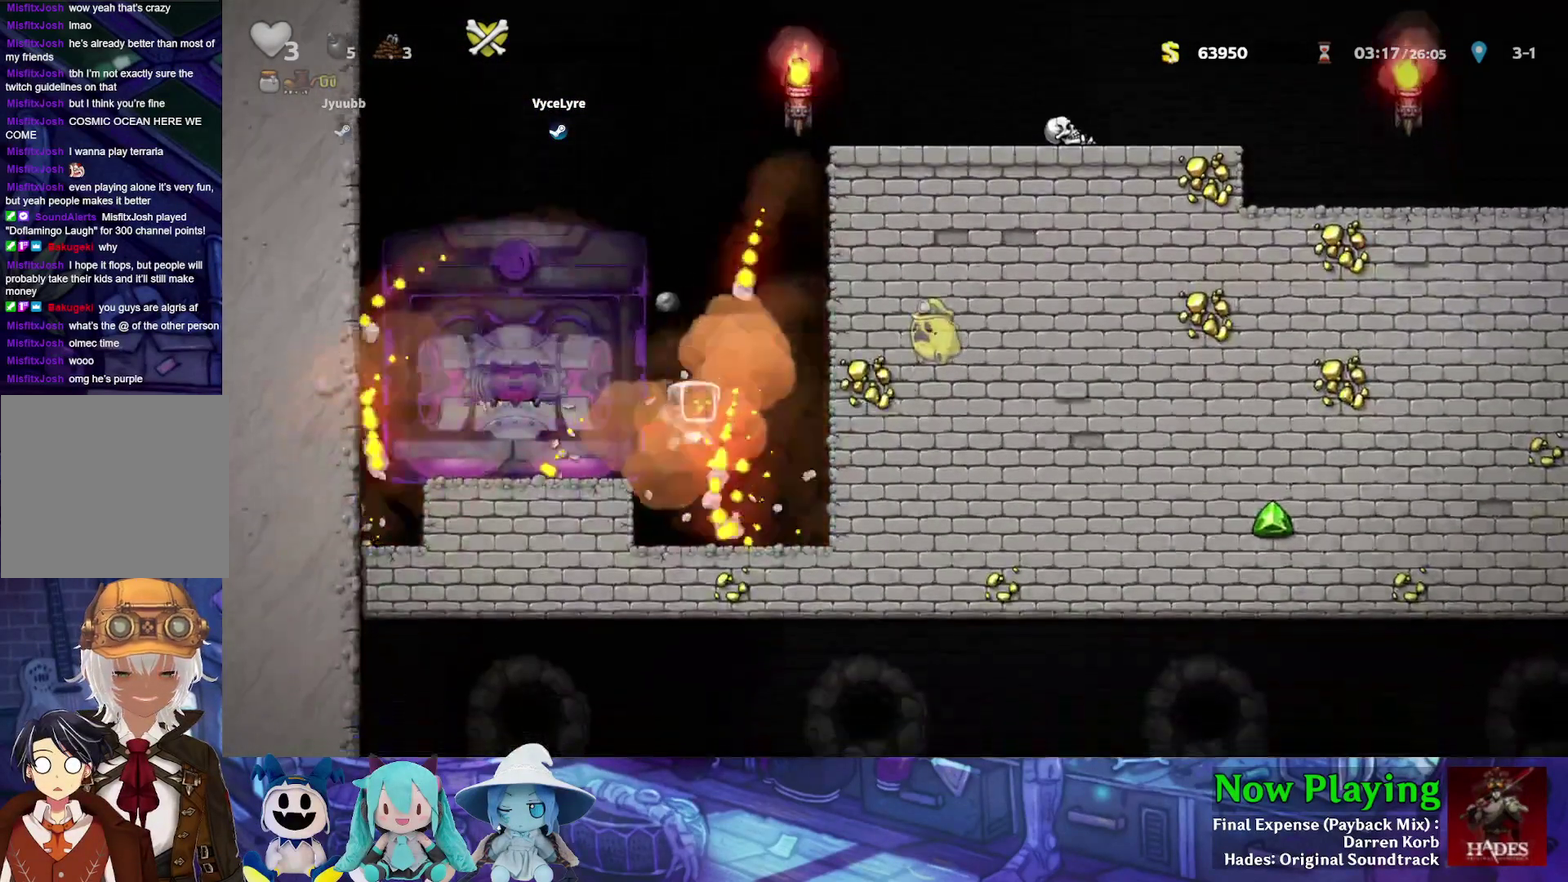
{"dt_ms": 500, "buttons": ["DPAD_LEFT"], "left_stick": "center", "right_stick": "center", "events": [[33, "DPAD_LEFT", "down"]]}
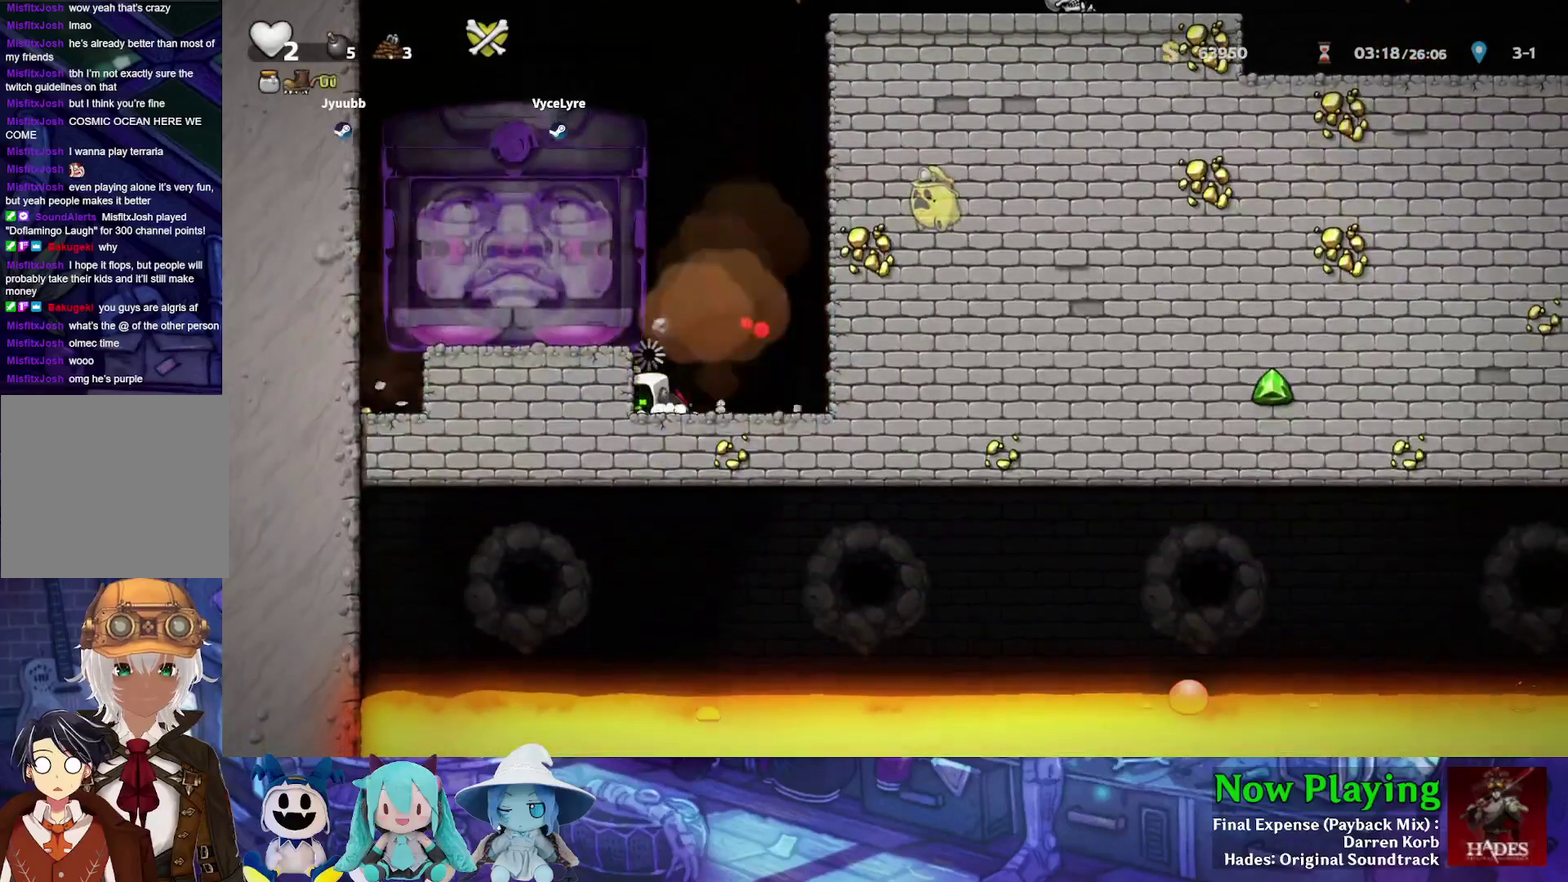
{"dt_ms": 500, "buttons": ["DPAD_LEFT"], "left_stick": "center", "right_stick": "center", "events": [[17, "DPAD_LEFT", "up"], [433, "DPAD_LEFT", "down"]]}
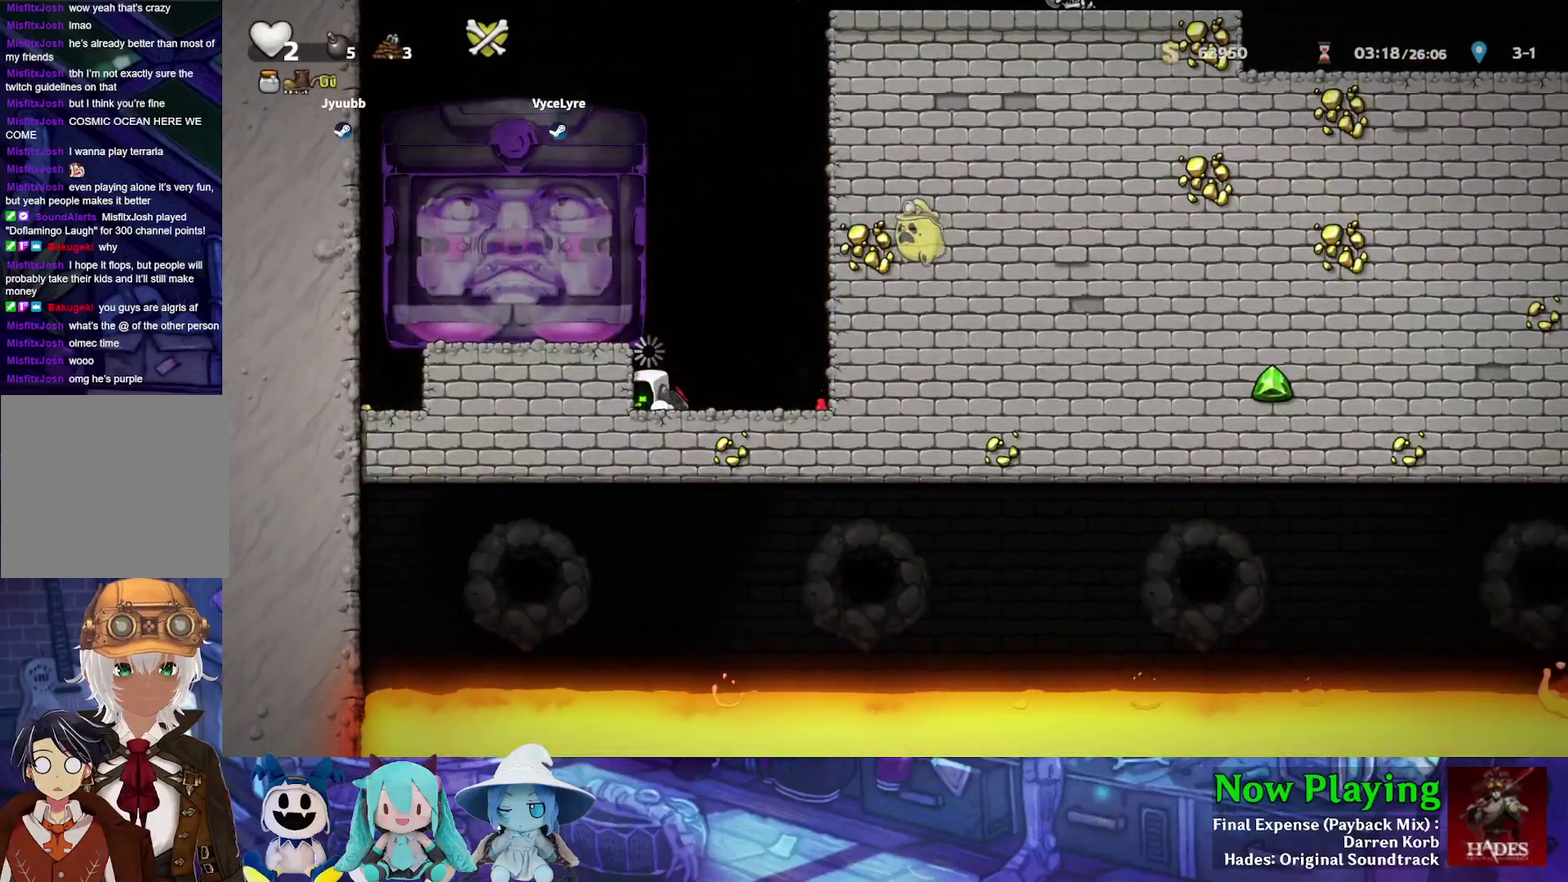
{"dt_ms": 300, "buttons": [], "left_stick": "center", "right_stick": "center", "events": [[83, "DPAD_LEFT", "up"], [133, "B", "down"], [267, "B", "up"]]}
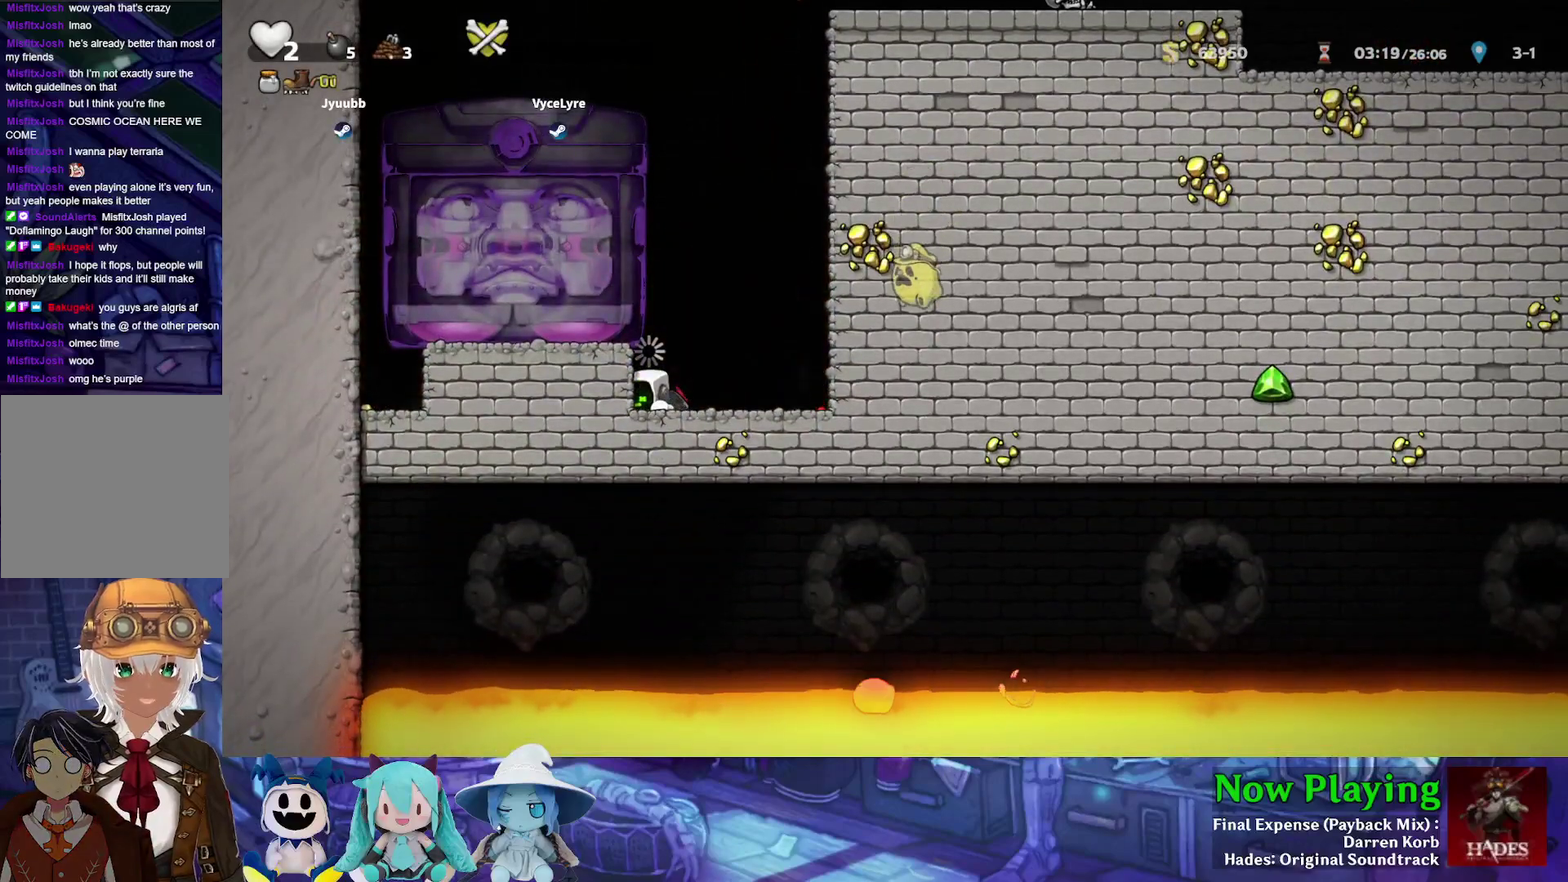
{"dt_ms": 700, "buttons": ["DPAD_LEFT"], "left_stick": "center", "right_stick": "center", "events": [[250, "DPAD_LEFT", "down"], [417, "DPAD_LEFT", "up"], [617, "DPAD_LEFT", "down"]]}
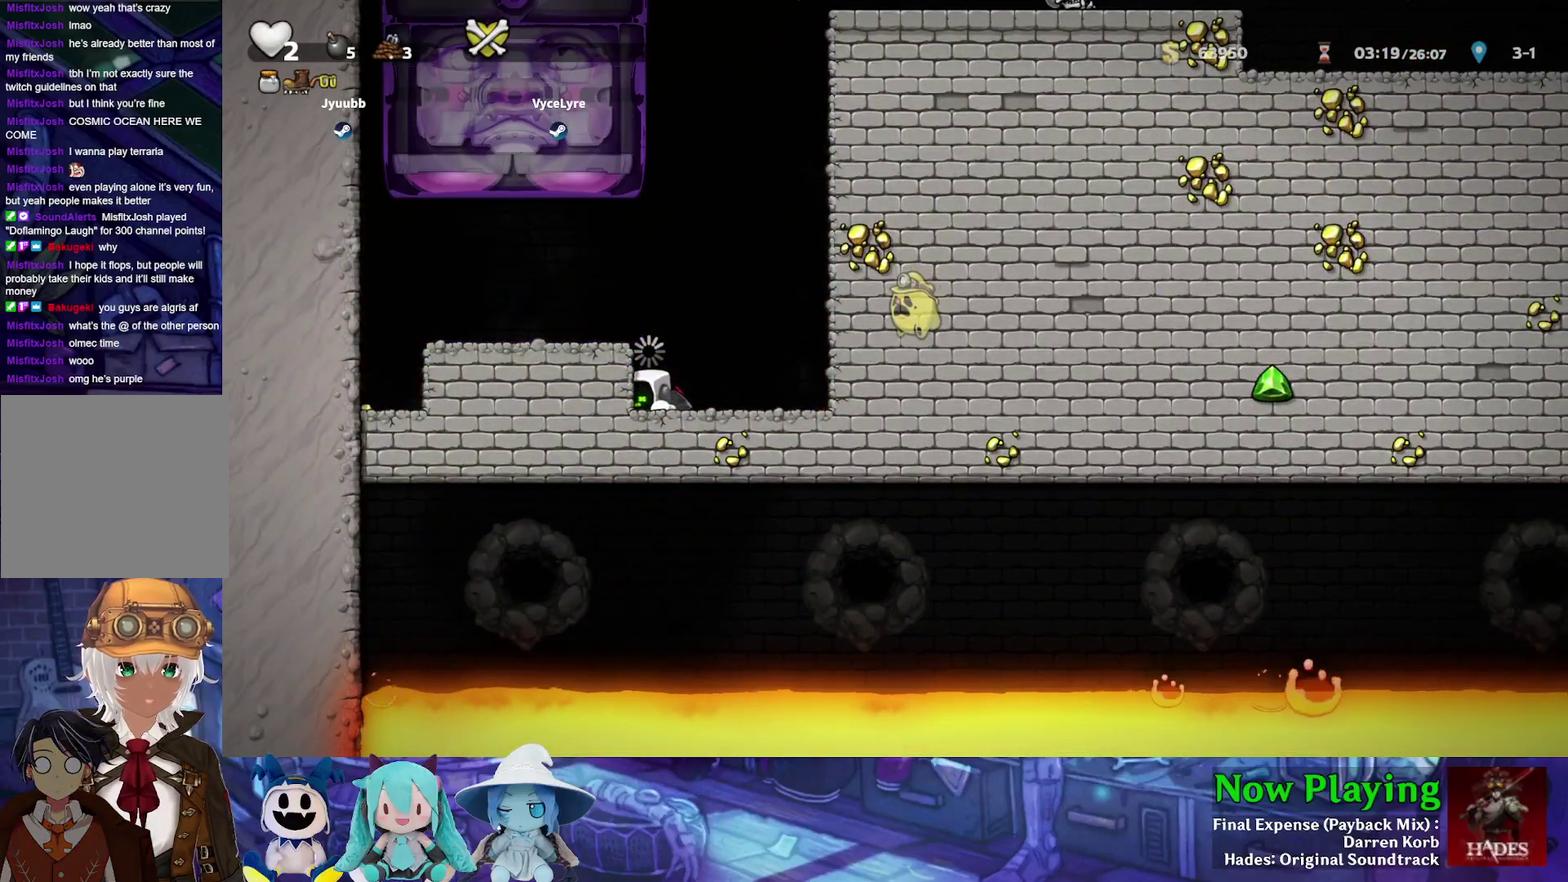
{"dt_ms": 400, "buttons": ["Y", "DPAD_RIGHT"], "left_stick": "center", "right_stick": "center", "events": [[50, "DPAD_LEFT", "up"], [267, "DPAD_RIGHT", "down"], [367, "Y", "down"]]}
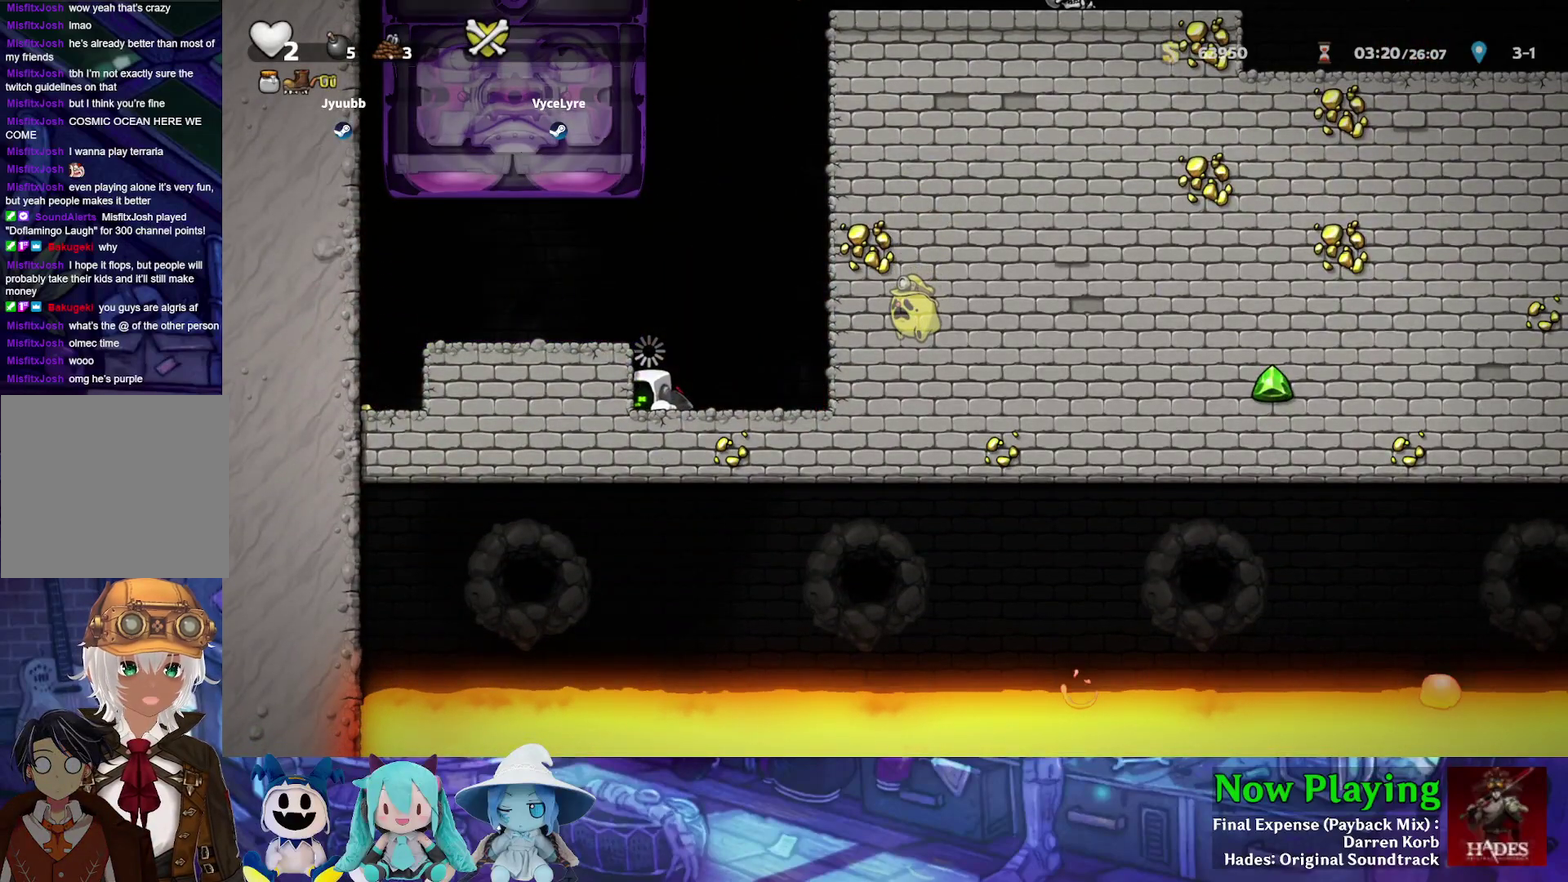
{"dt_ms": 700, "buttons": ["DPAD_LEFT"], "left_stick": "center", "right_stick": "center", "events": [[350, "Y", "up"], [383, "DPAD_RIGHT", "up"], [483, "DPAD_LEFT", "down"], [567, "Y", "down"], [700, "Y", "up"]]}
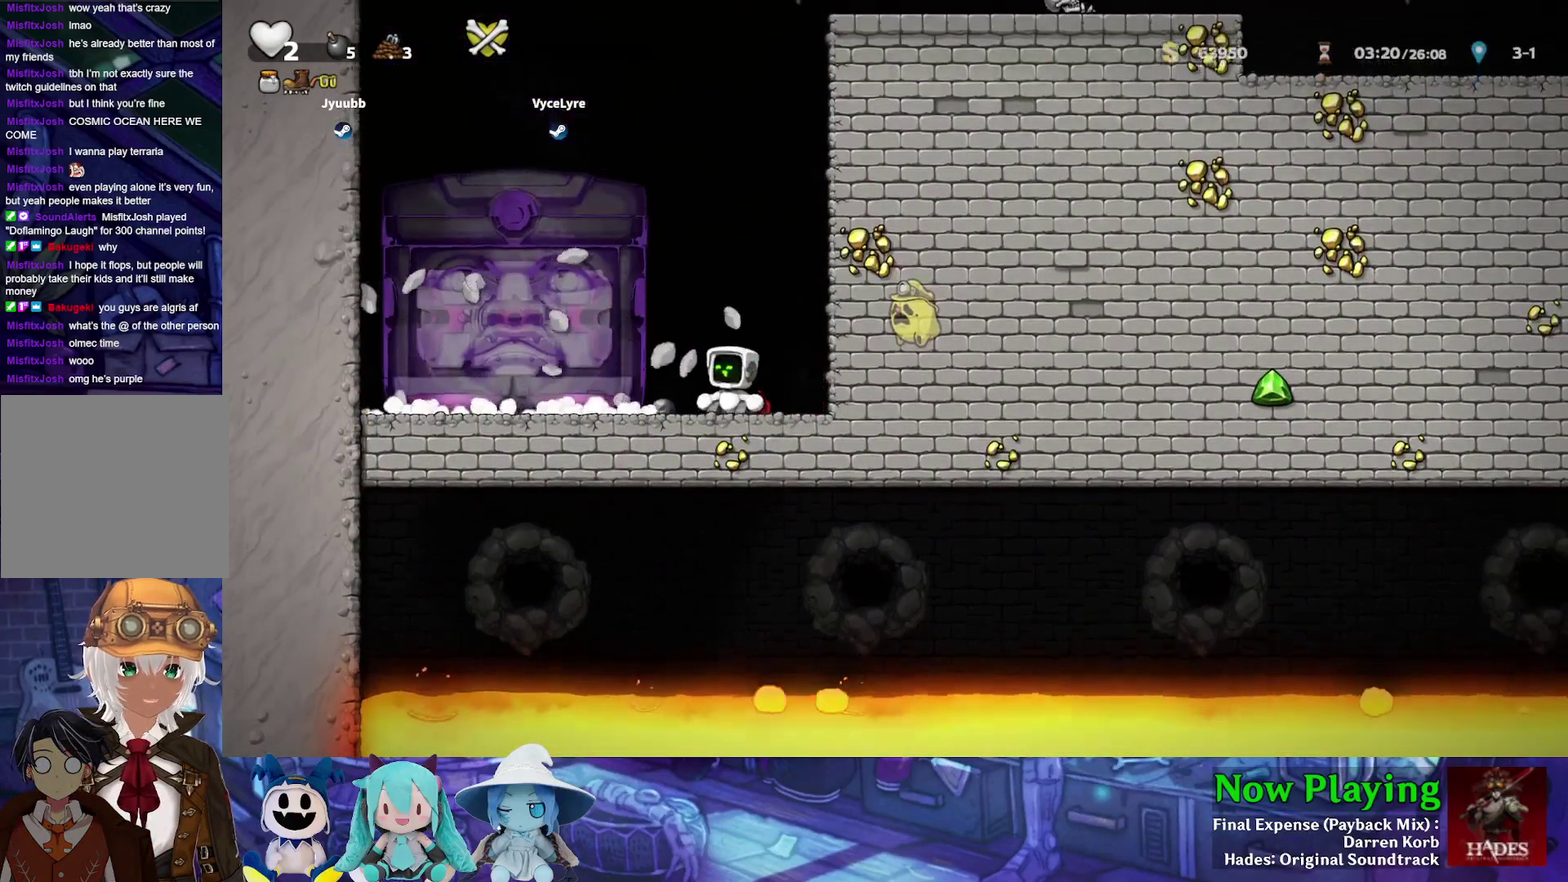
{"dt_ms": 400, "buttons": ["Y", "DPAD_LEFT"], "left_stick": "center", "right_stick": "center", "events": [[300, "Y", "down"]]}
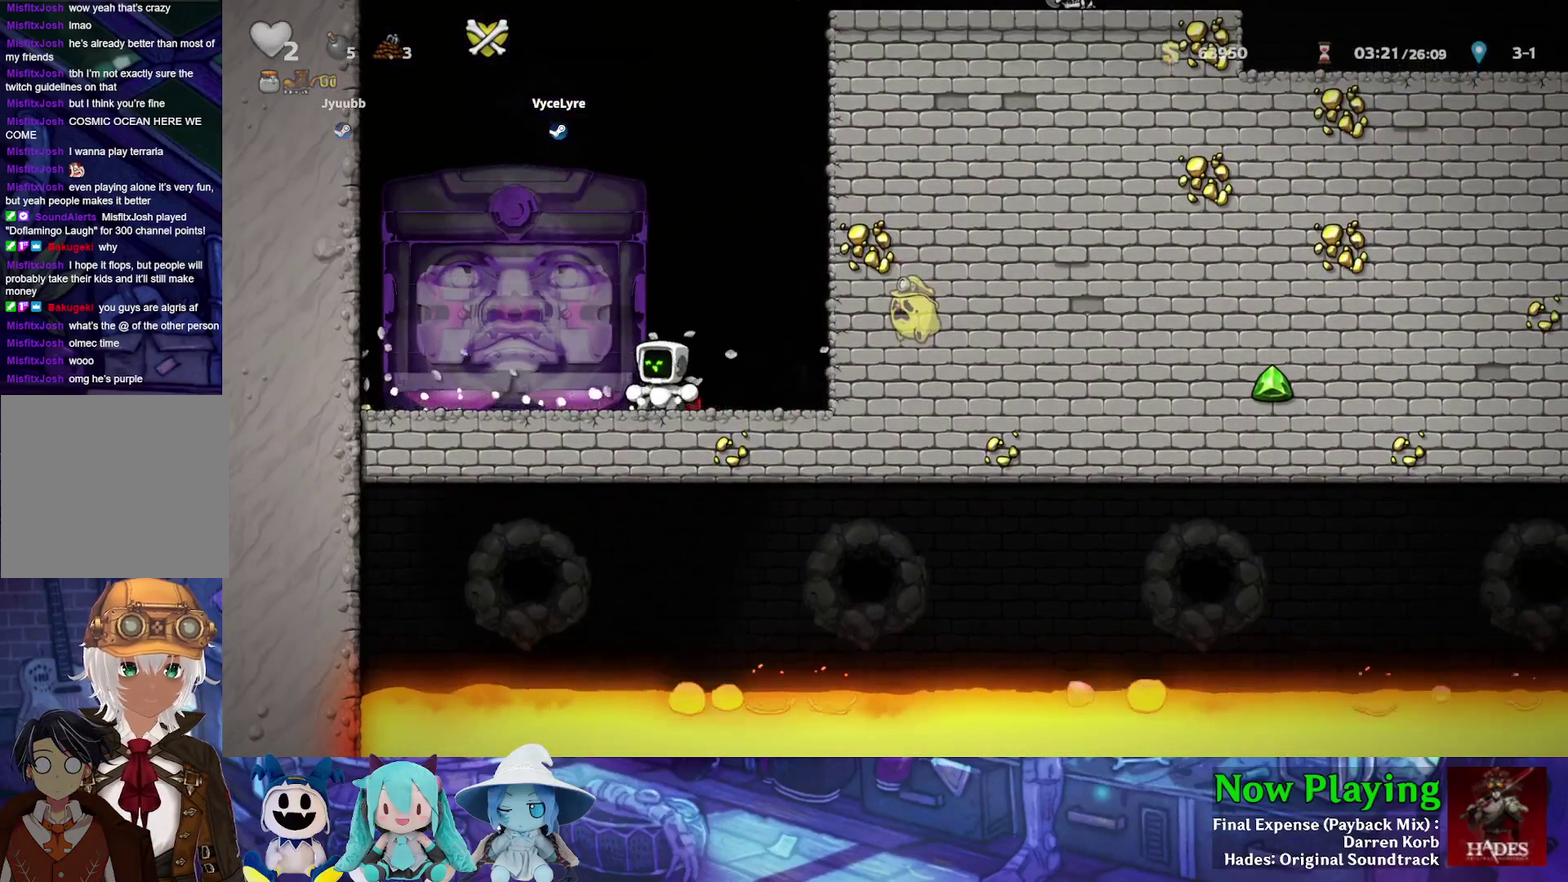
{"dt_ms": 500, "buttons": ["Y", "DPAD_RIGHT"], "left_stick": "center", "right_stick": "center", "events": [[417, "DPAD_LEFT", "up"], [433, "DPAD_RIGHT", "down"]]}
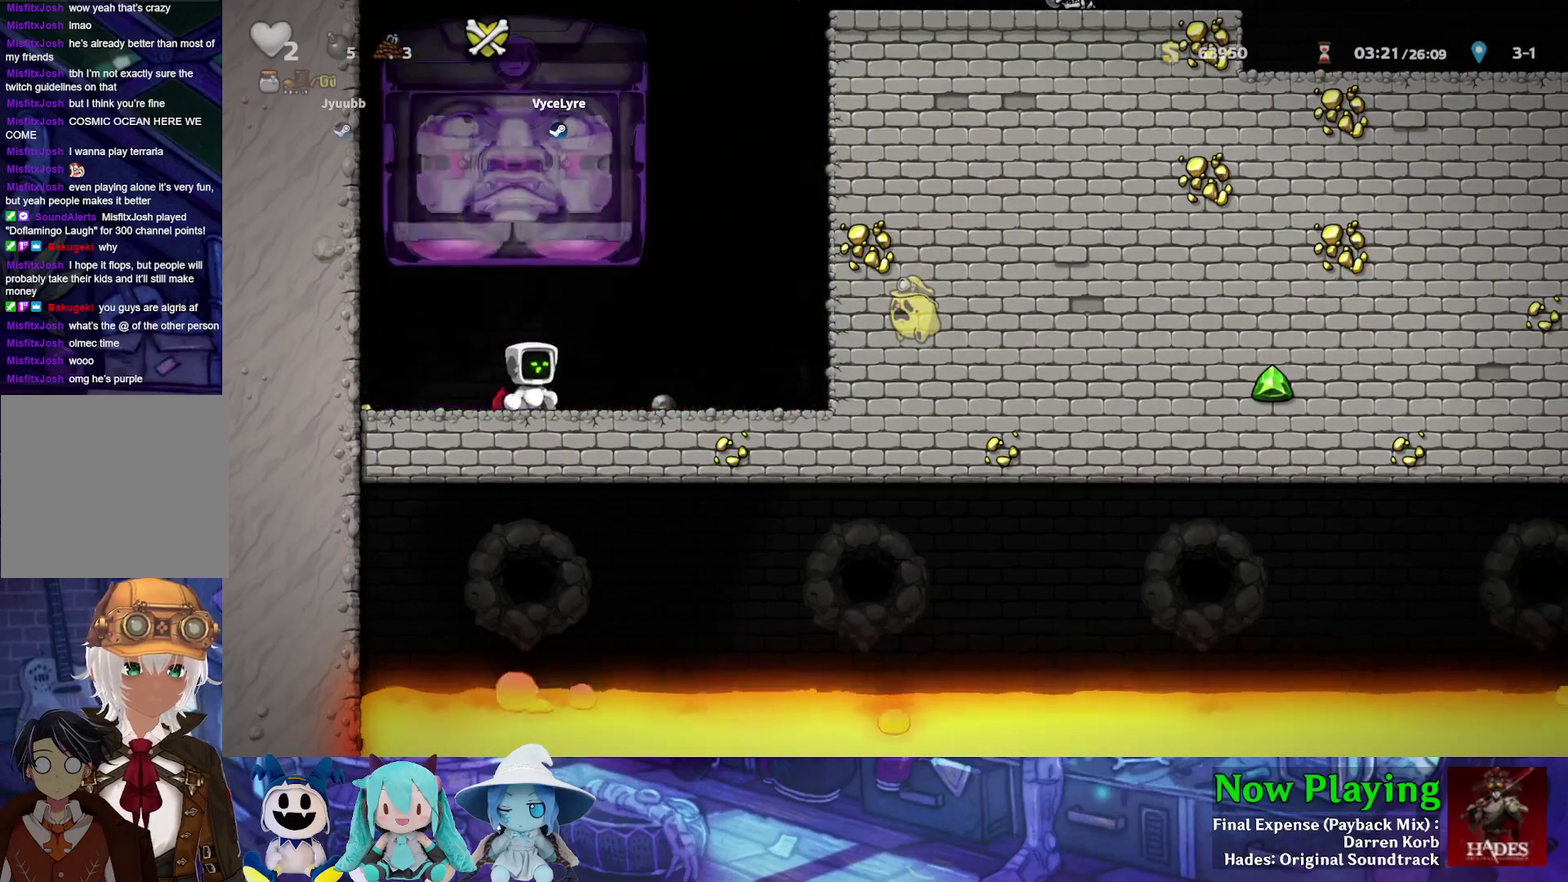
{"dt_ms": 500, "buttons": [], "left_stick": "center", "right_stick": "center", "events": [[383, "DPAD_RIGHT", "up"], [383, "Y", "up"]]}
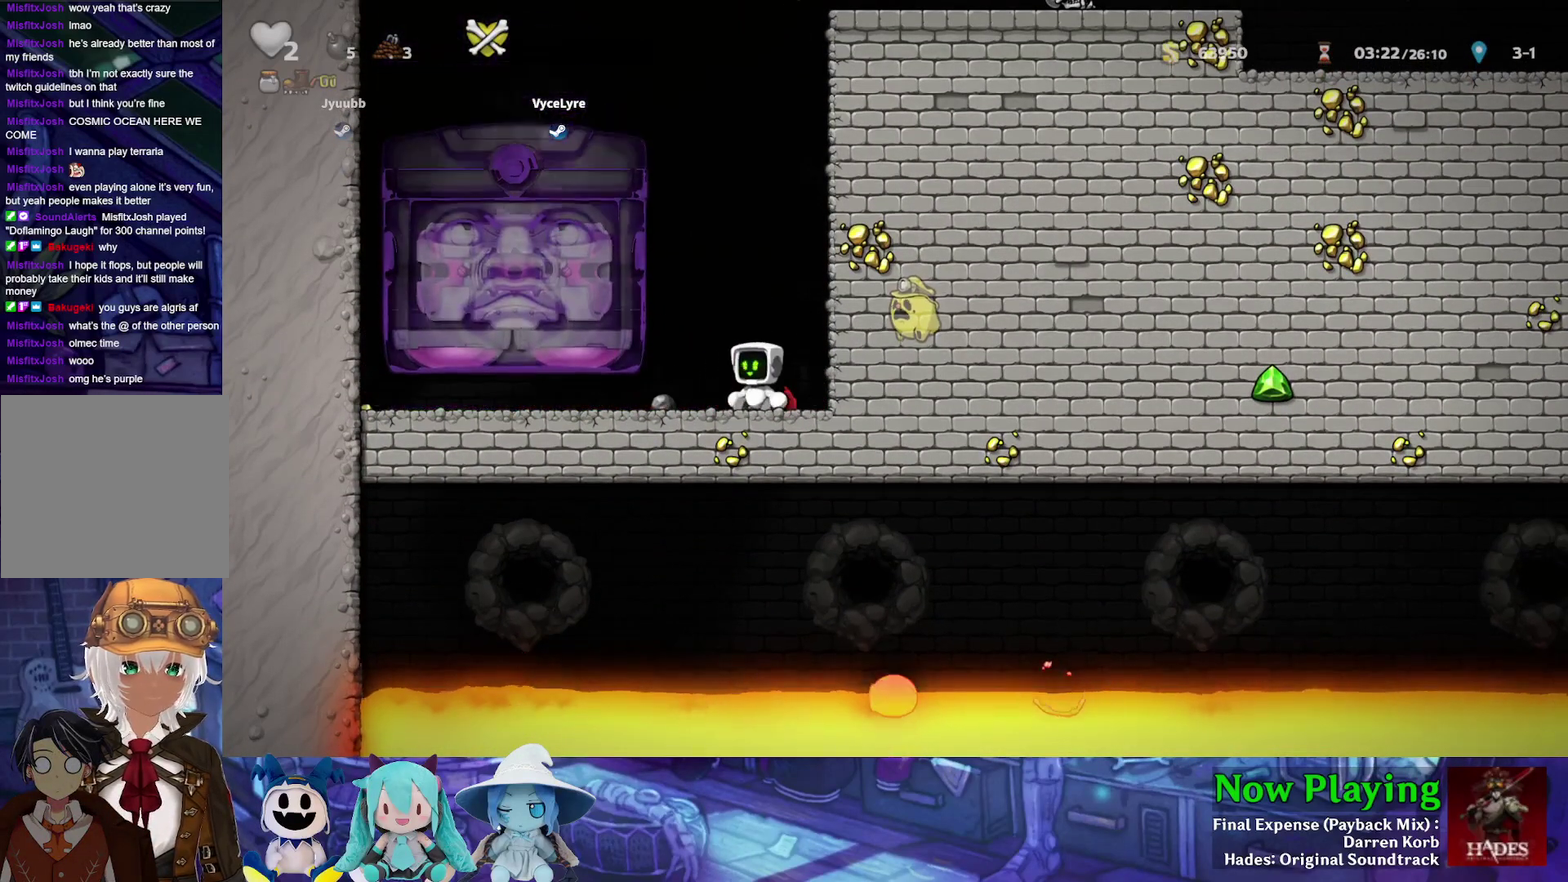
{"dt_ms": 300, "buttons": [], "left_stick": "center", "right_stick": "center", "events": []}
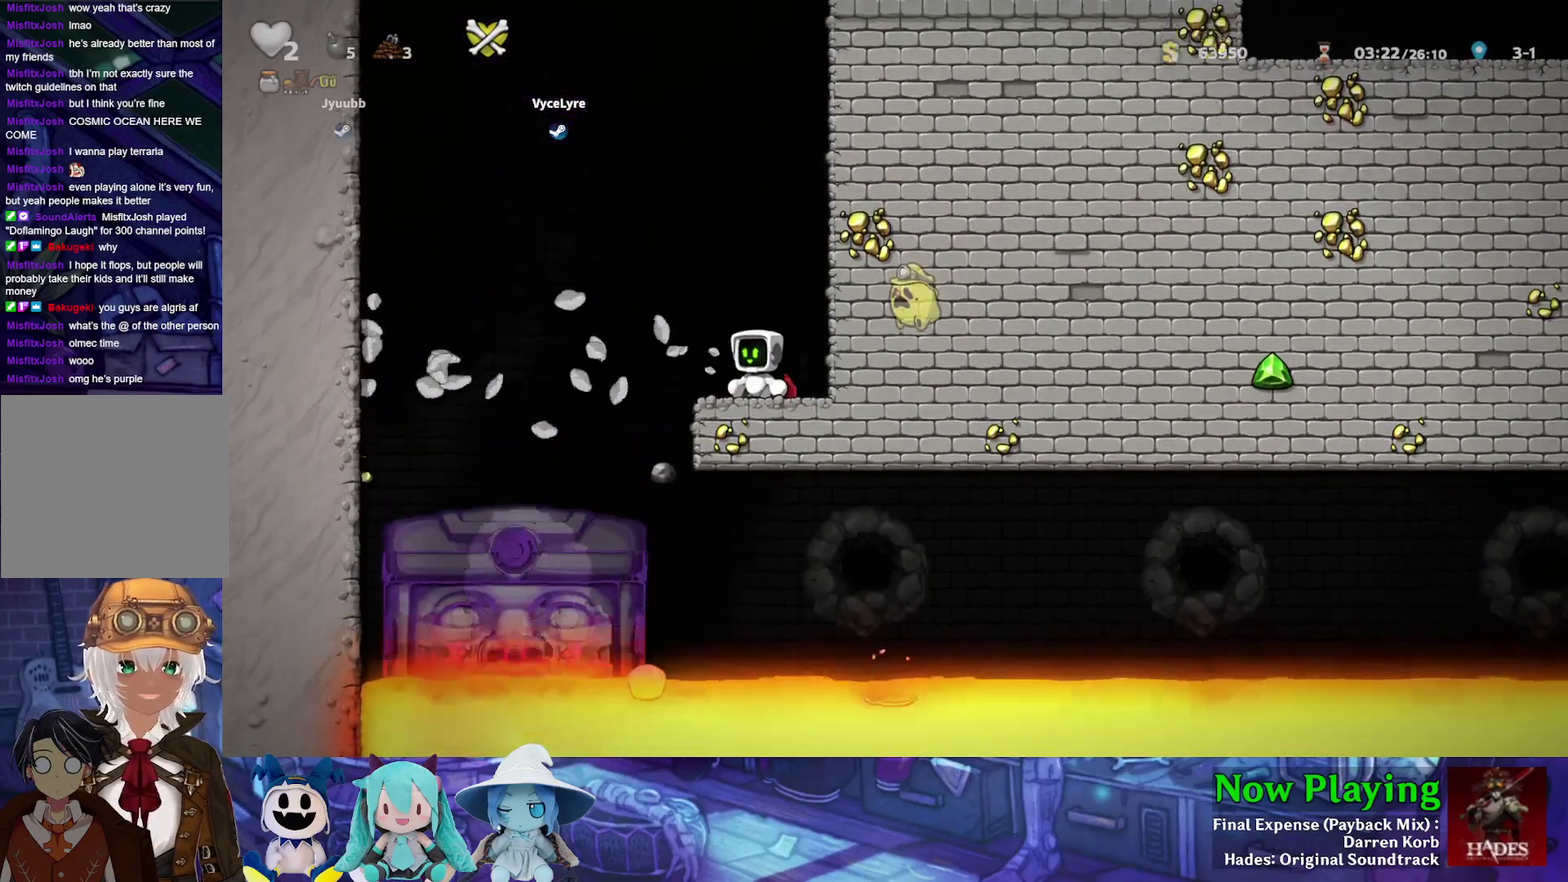
{"dt_ms": 300, "buttons": ["Y", "DPAD_LEFT"], "left_stick": "center", "right_stick": "center", "events": [[67, "DPAD_LEFT", "down"], [117, "B", "down"], [117, "Y", "down"], [217, "B", "up"]]}
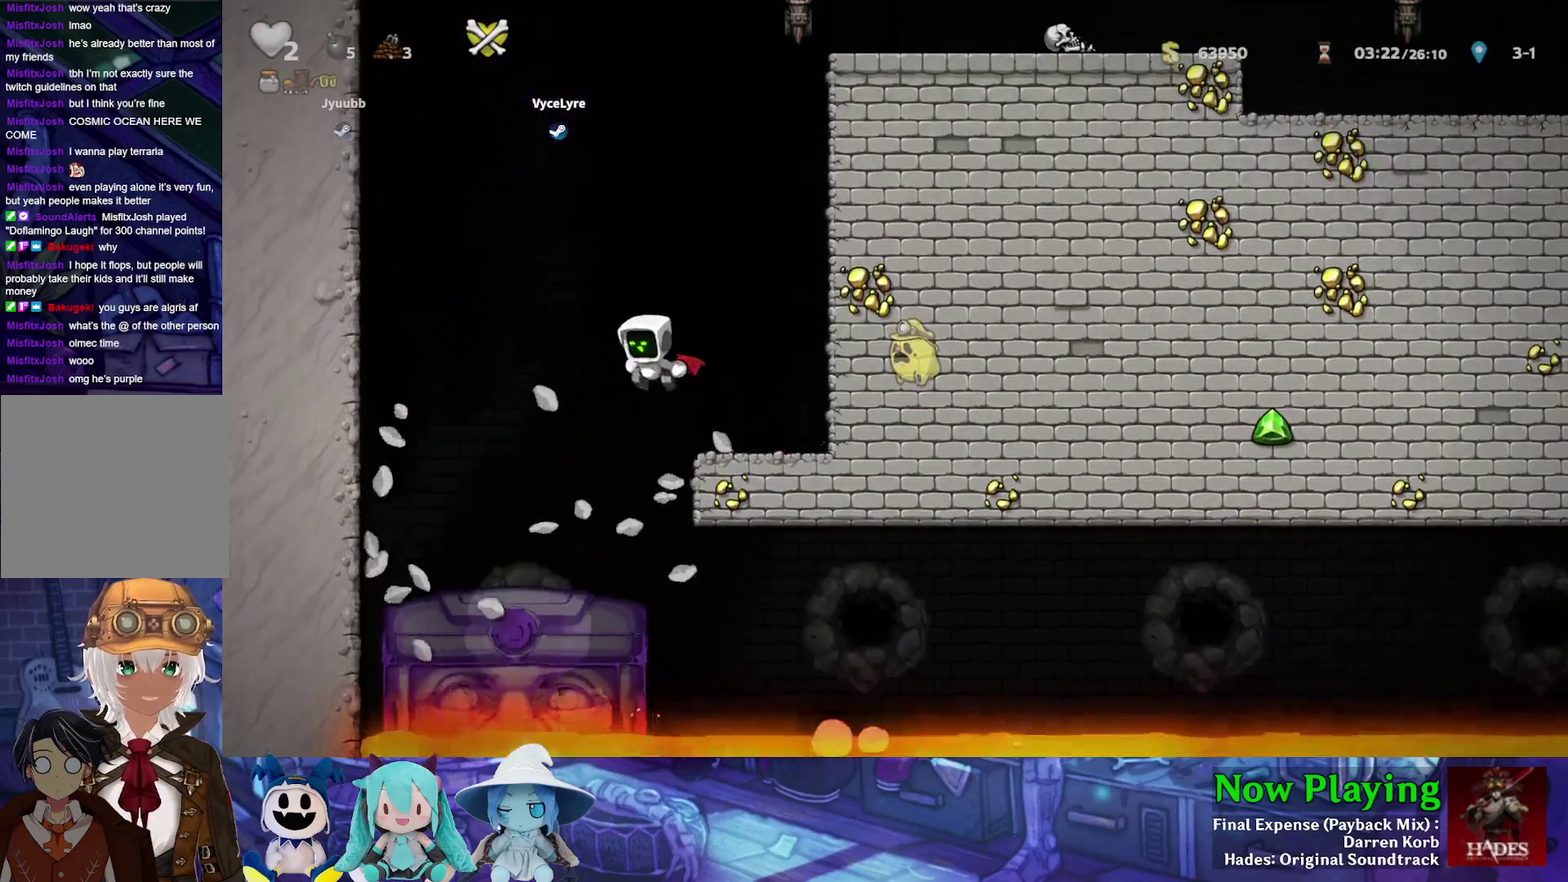
{"dt_ms": 400, "buttons": [], "left_stick": "center", "right_stick": "center", "events": [[67, "Y", "up"], [267, "DPAD_LEFT", "up"]]}
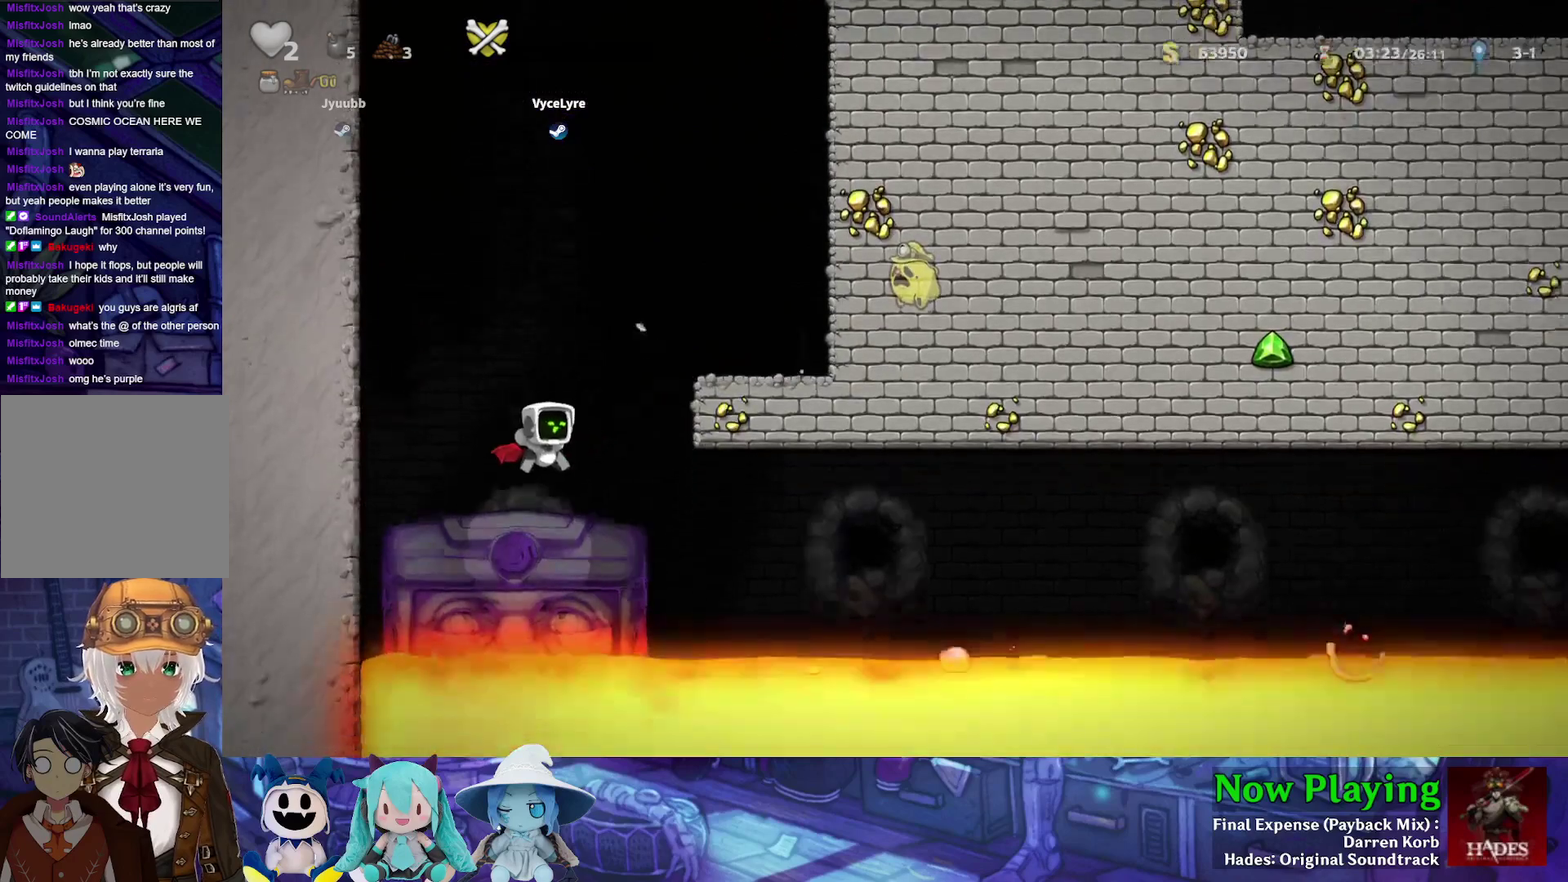
{"dt_ms": 500, "buttons": [], "left_stick": "center", "right_stick": "center", "events": []}
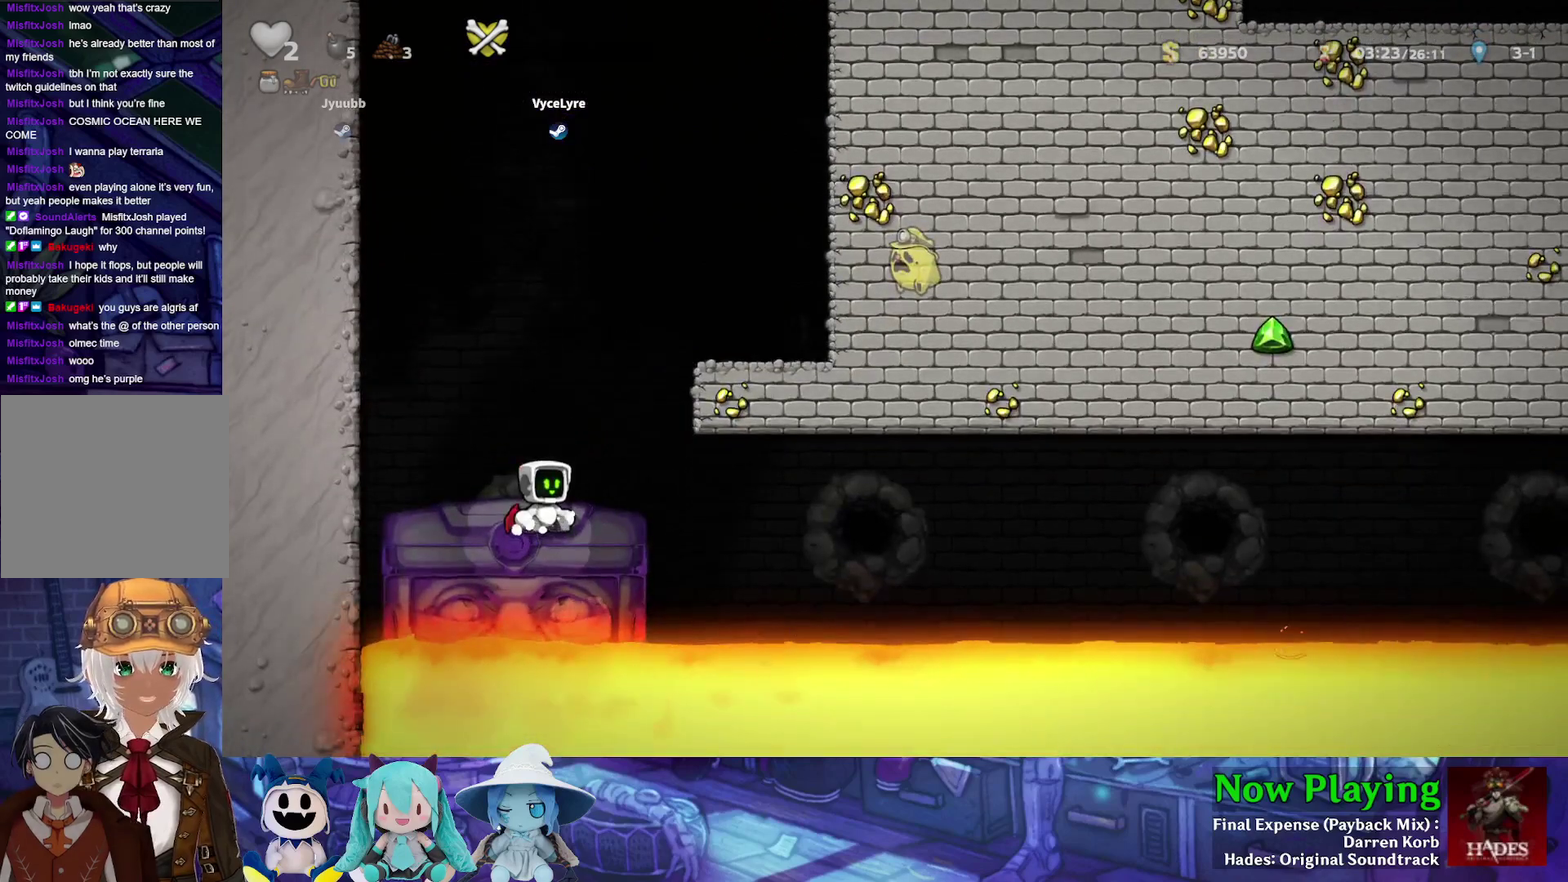
{"dt_ms": 500, "buttons": [], "left_stick": "center", "right_stick": "center", "events": [[383, "DPAD_RIGHT", "down"], [433, "DPAD_RIGHT", "up"]]}
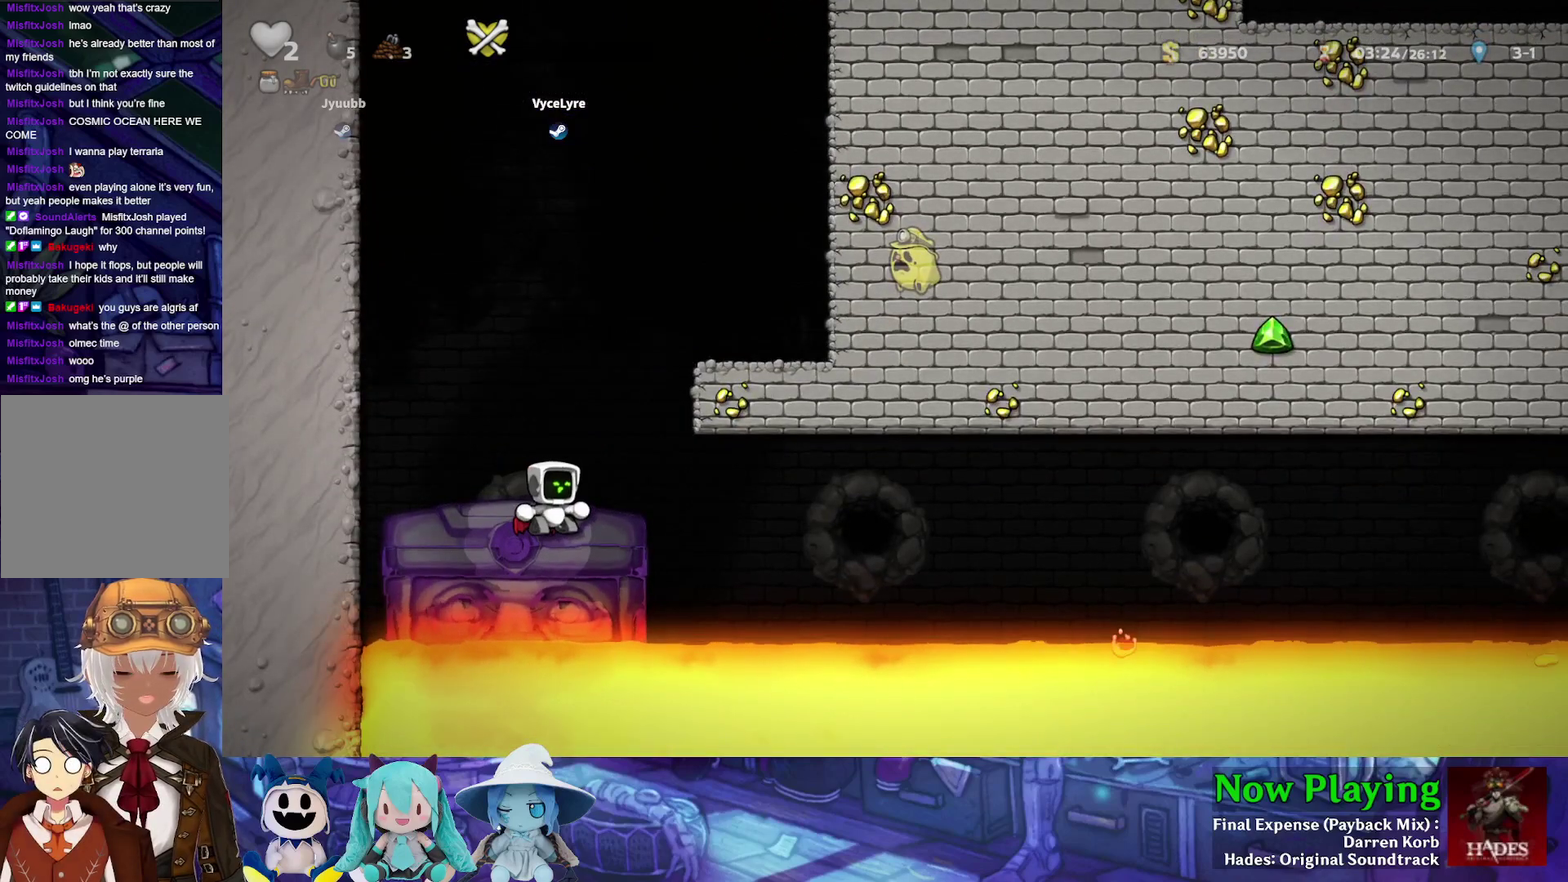
{"dt_ms": 600, "buttons": [], "left_stick": "center", "right_stick": "center", "events": [[133, "DPAD_LEFT", "down"], [233, "DPAD_LEFT", "up"], [317, "DPAD_RIGHT", "down"], [367, "DPAD_RIGHT", "up"]]}
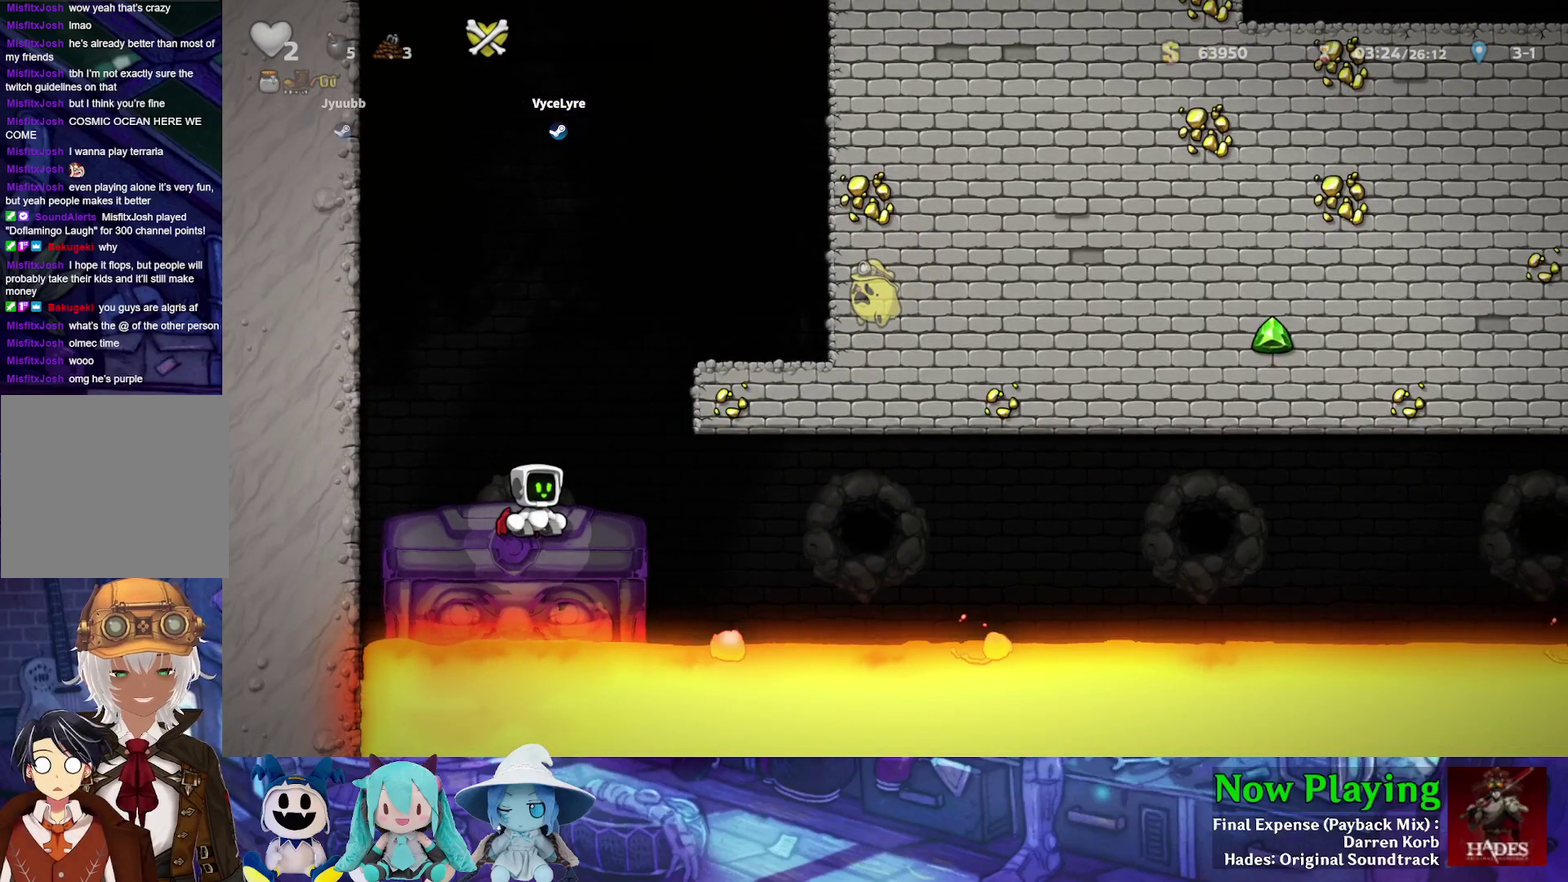
{"dt_ms": 400, "buttons": [], "left_stick": "center", "right_stick": "center", "events": [[200, "DPAD_LEFT", "down"], [250, "DPAD_LEFT", "up"]]}
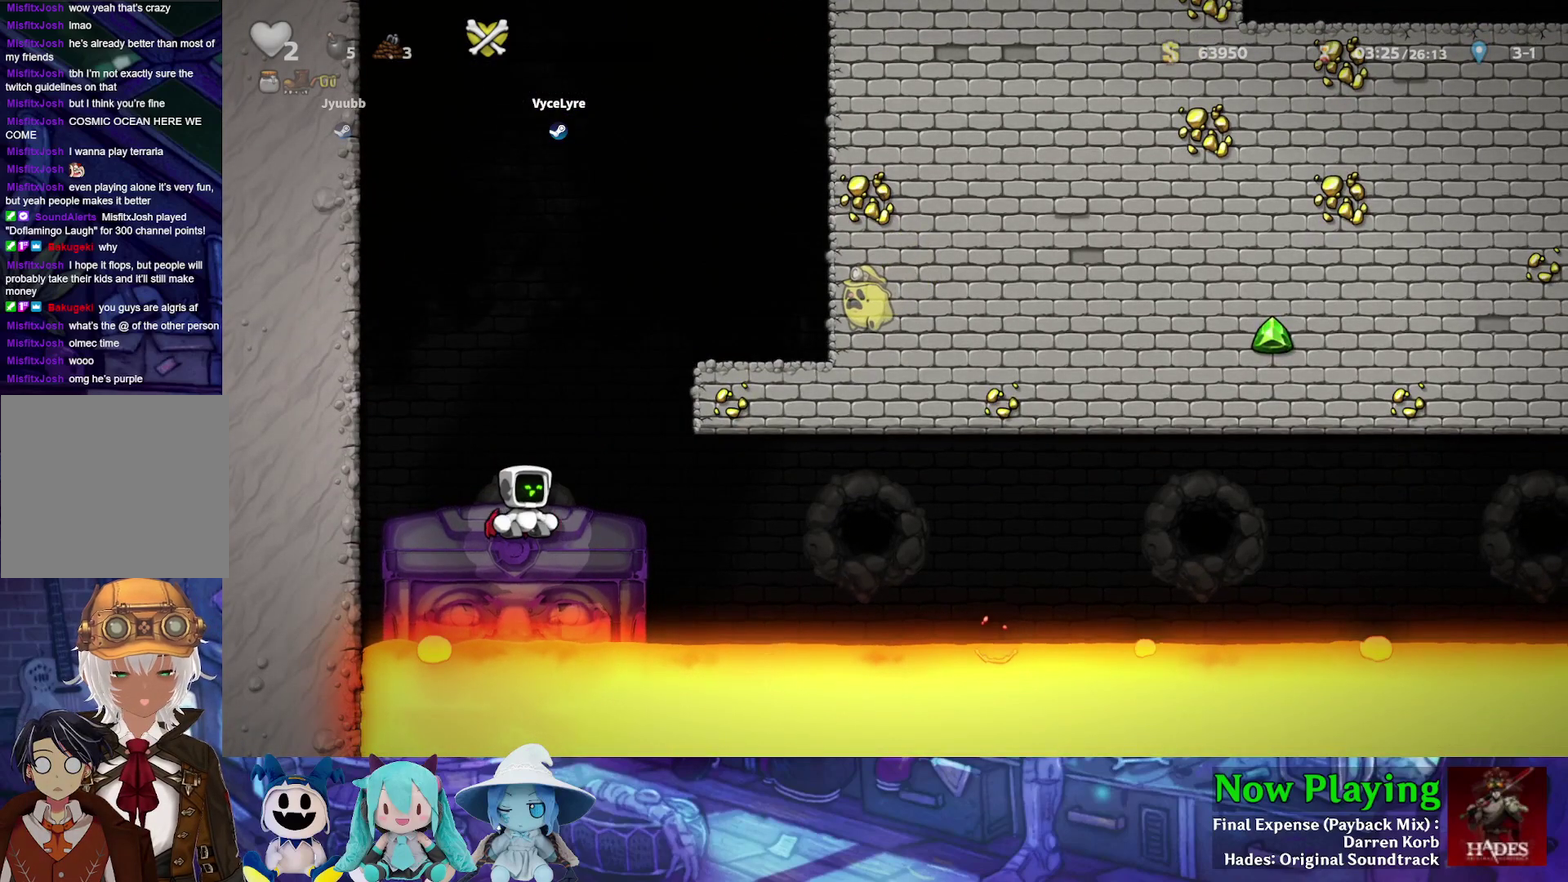
{"dt_ms": 300, "buttons": [], "left_stick": "center", "right_stick": "center", "events": []}
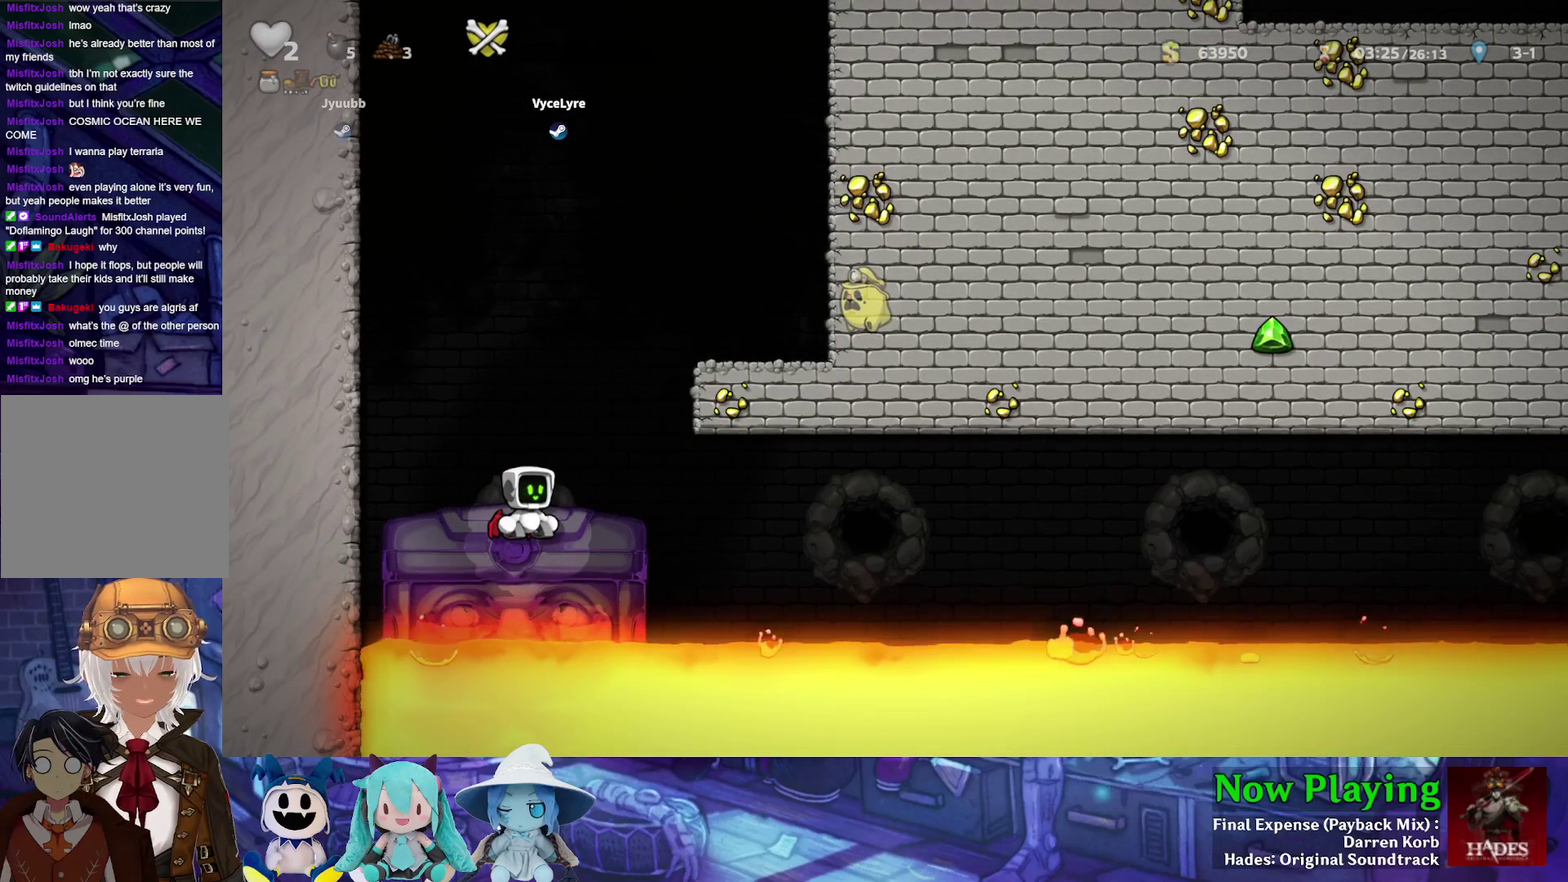
{"dt_ms": 900, "buttons": [], "left_stick": "center", "right_stick": "center", "events": [[300, "DPAD_UP", "down"], [867, "DPAD_UP", "up"]]}
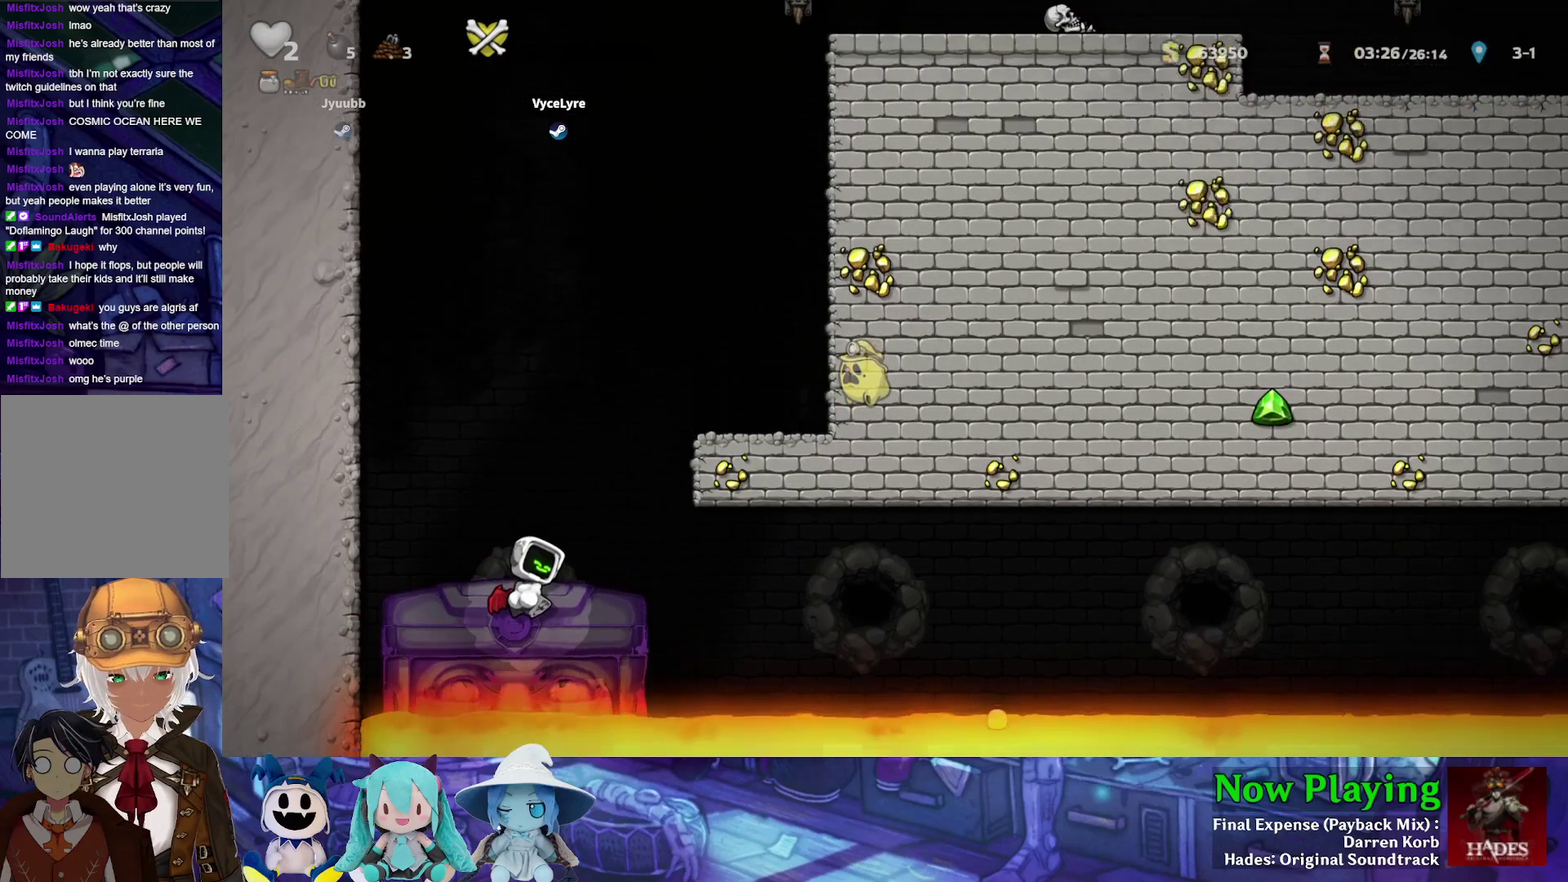
{"dt_ms": 300, "buttons": [], "left_stick": "center", "right_stick": "center", "events": []}
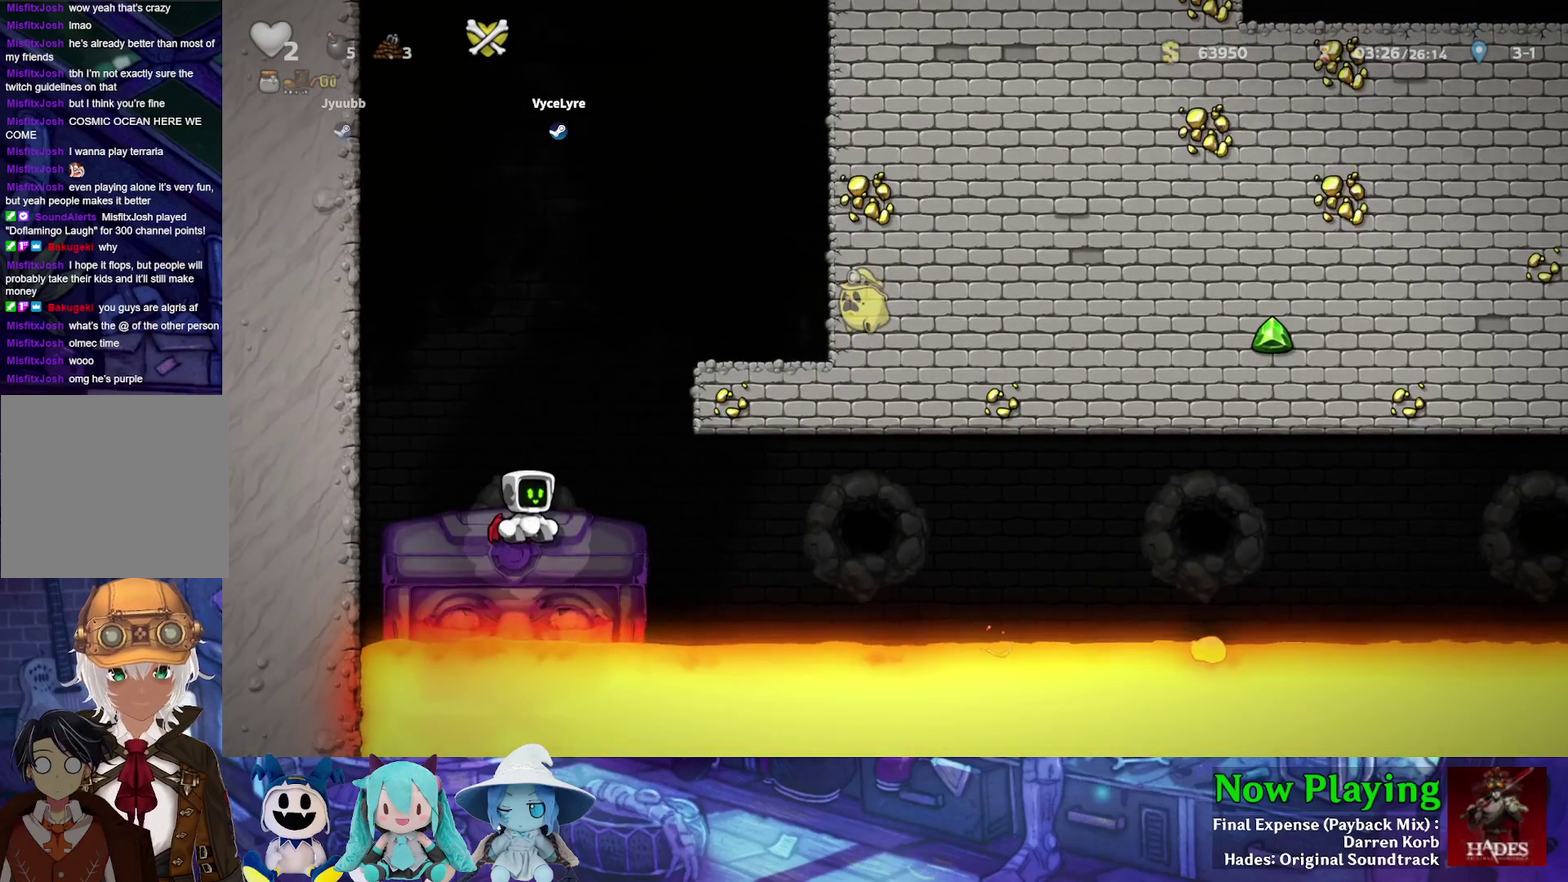
{"dt_ms": 600, "buttons": [], "left_stick": "center", "right_stick": "center", "events": []}
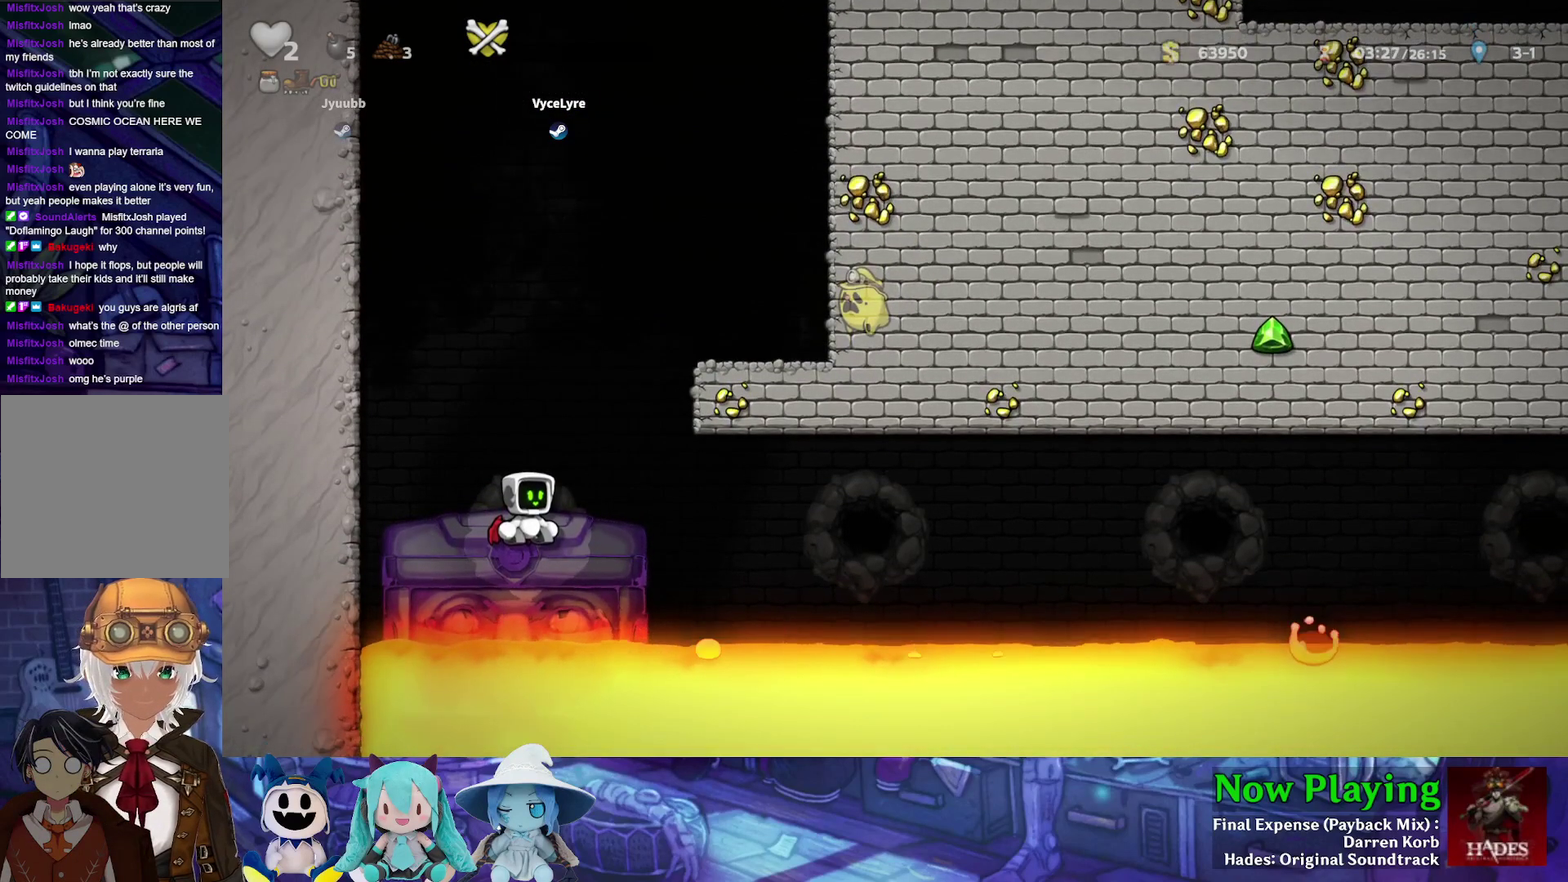
{"dt_ms": 500, "buttons": [], "left_stick": "center", "right_stick": "center", "events": [[17, "R1", "down"], [167, "R1", "up"], [333, "R1", "down"], [450, "R1", "up"]]}